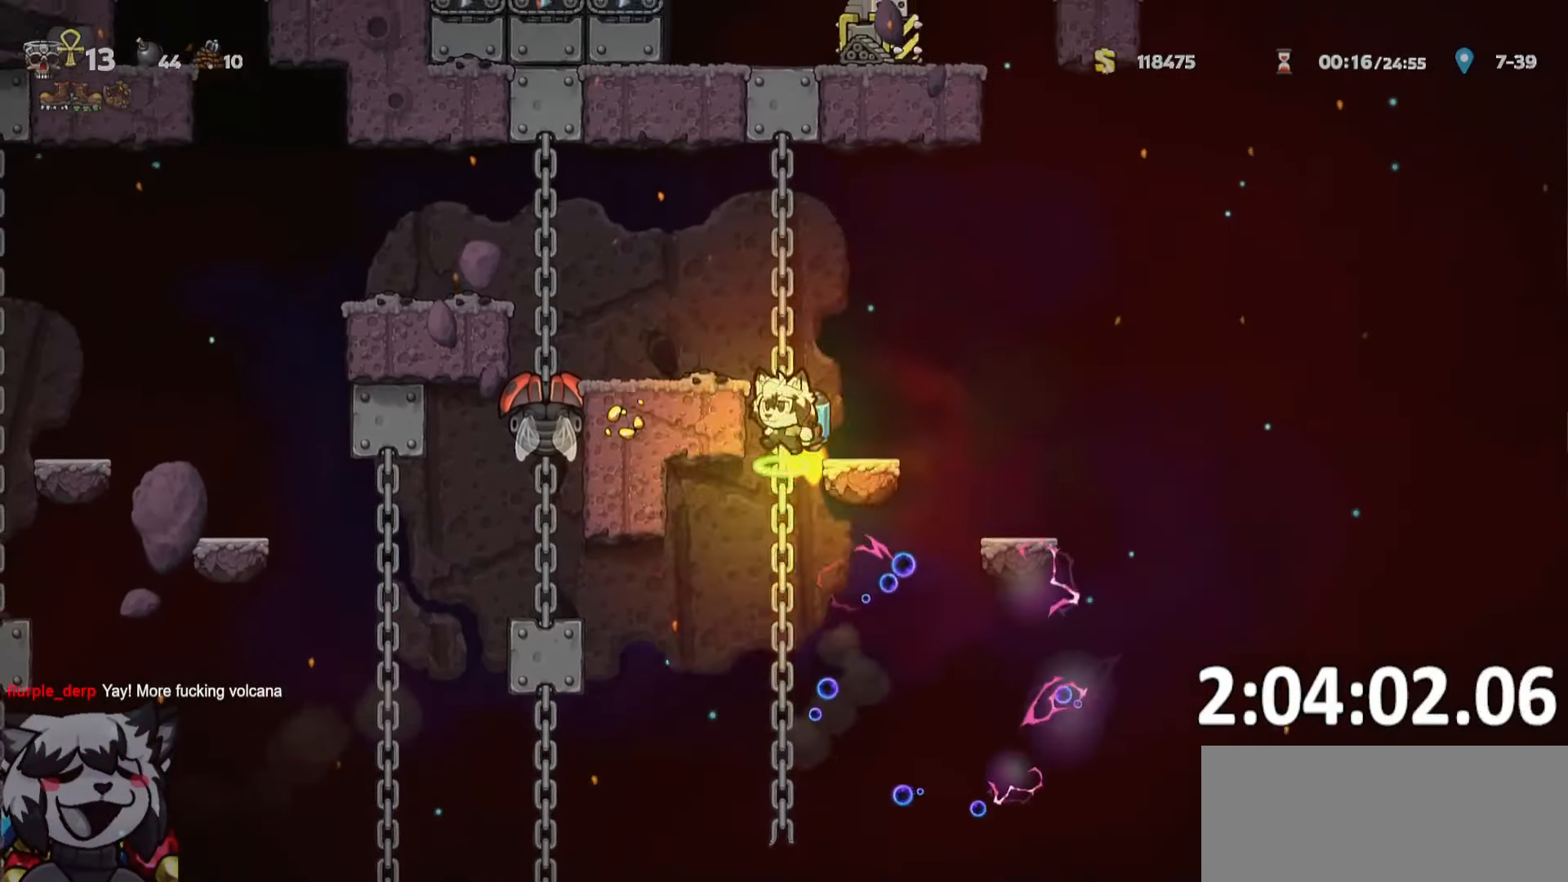
Gameplay with keyboard; each line is a JSON object with the keys held at the frame after it. "events" lists presses ("down") and releases ("up") of "a", "bomb", "d", "escape", "o", "ptt", "rope", "run", "s", "w" and "whip" between this image and that frame as [ms after this image, input, new state], when the widget could be followed in between. No other keys are recorded. Mouse input is not recorded. Key names are as the overlay labels them; some are game actions (e.g. jump) rather than physical keys. Not read: jump.
{"keys": ["a", "ptt", "run"], "events": [[66, "a", "down"], [66, "run", "down"], [150, "w", "up"], [333, "ptt", "down"]]}
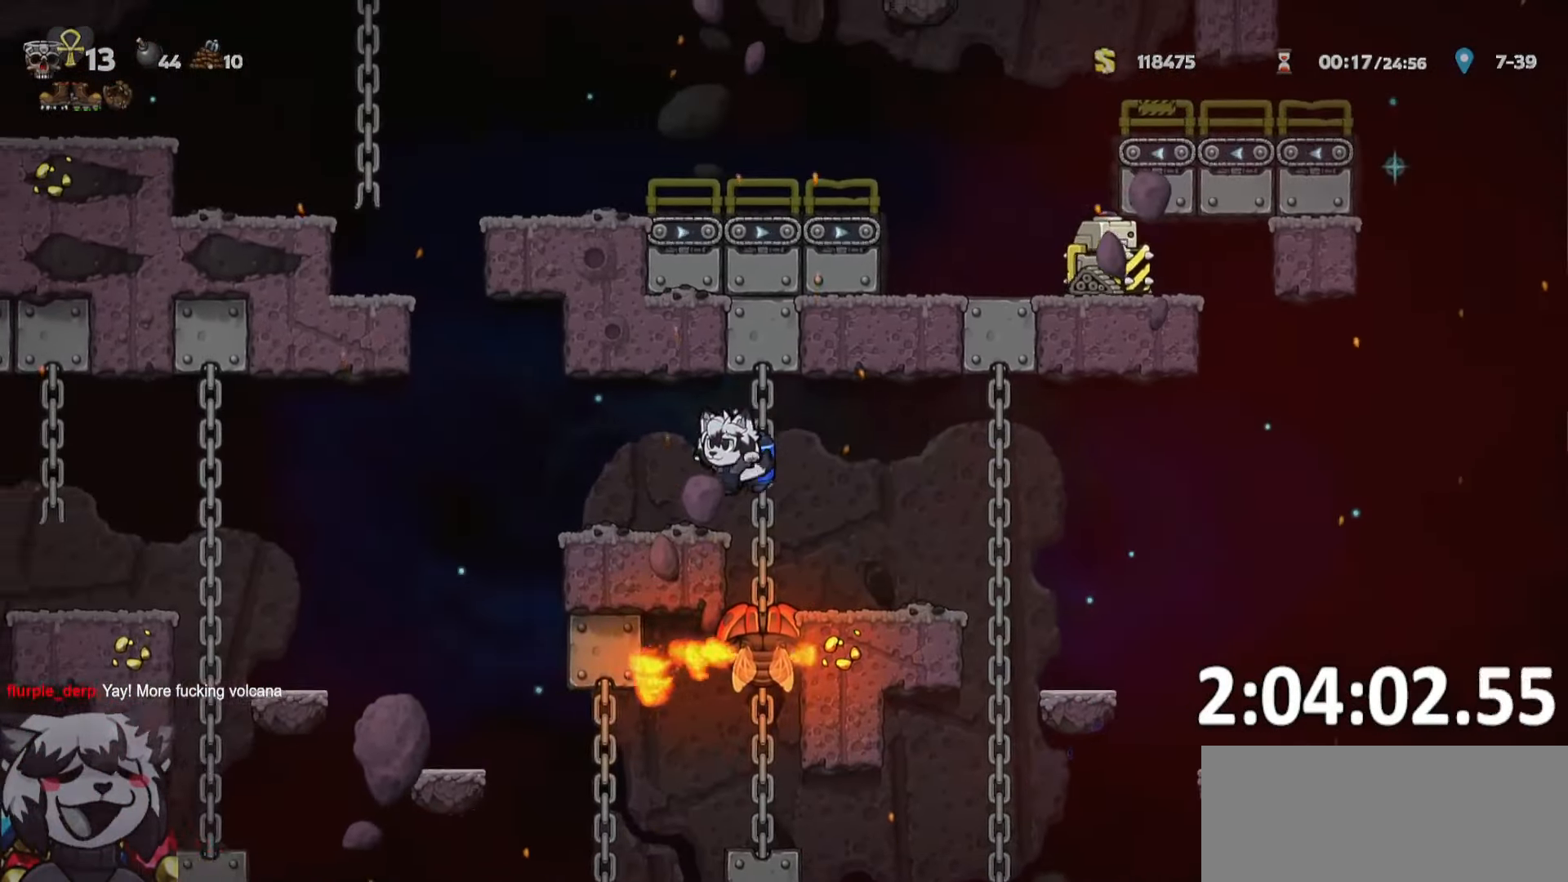
{"keys": ["a", "ptt", "run"], "events": [[316, "d", "down"], [316, "run", "up"], [366, "a", "up"], [416, "a", "down"], [416, "d", "up"], [450, "run", "down"]]}
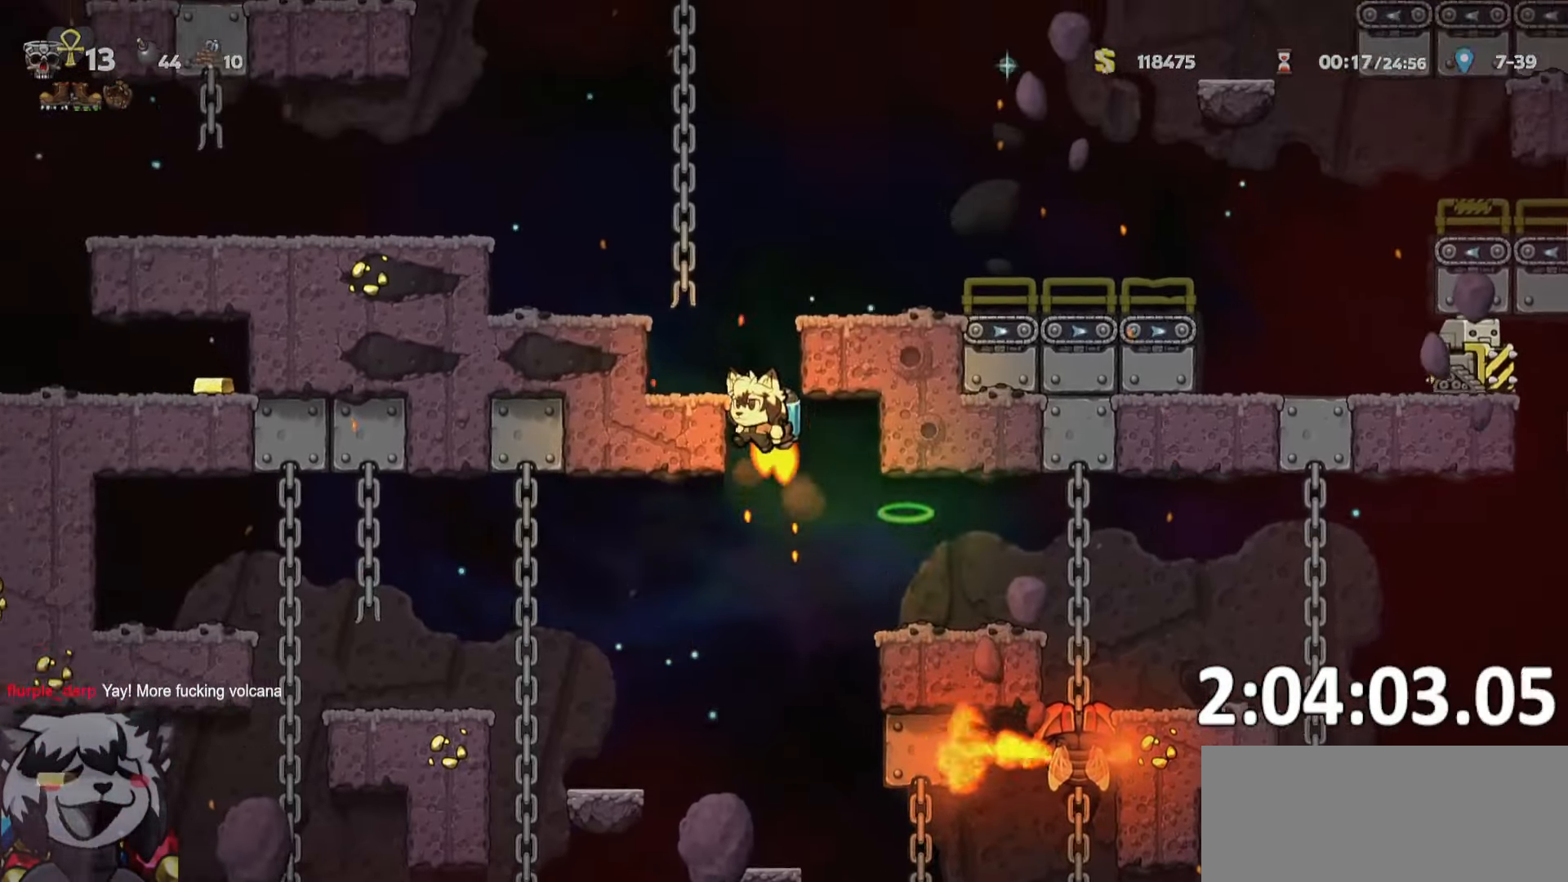
{"keys": ["a", "ptt", "run"], "events": []}
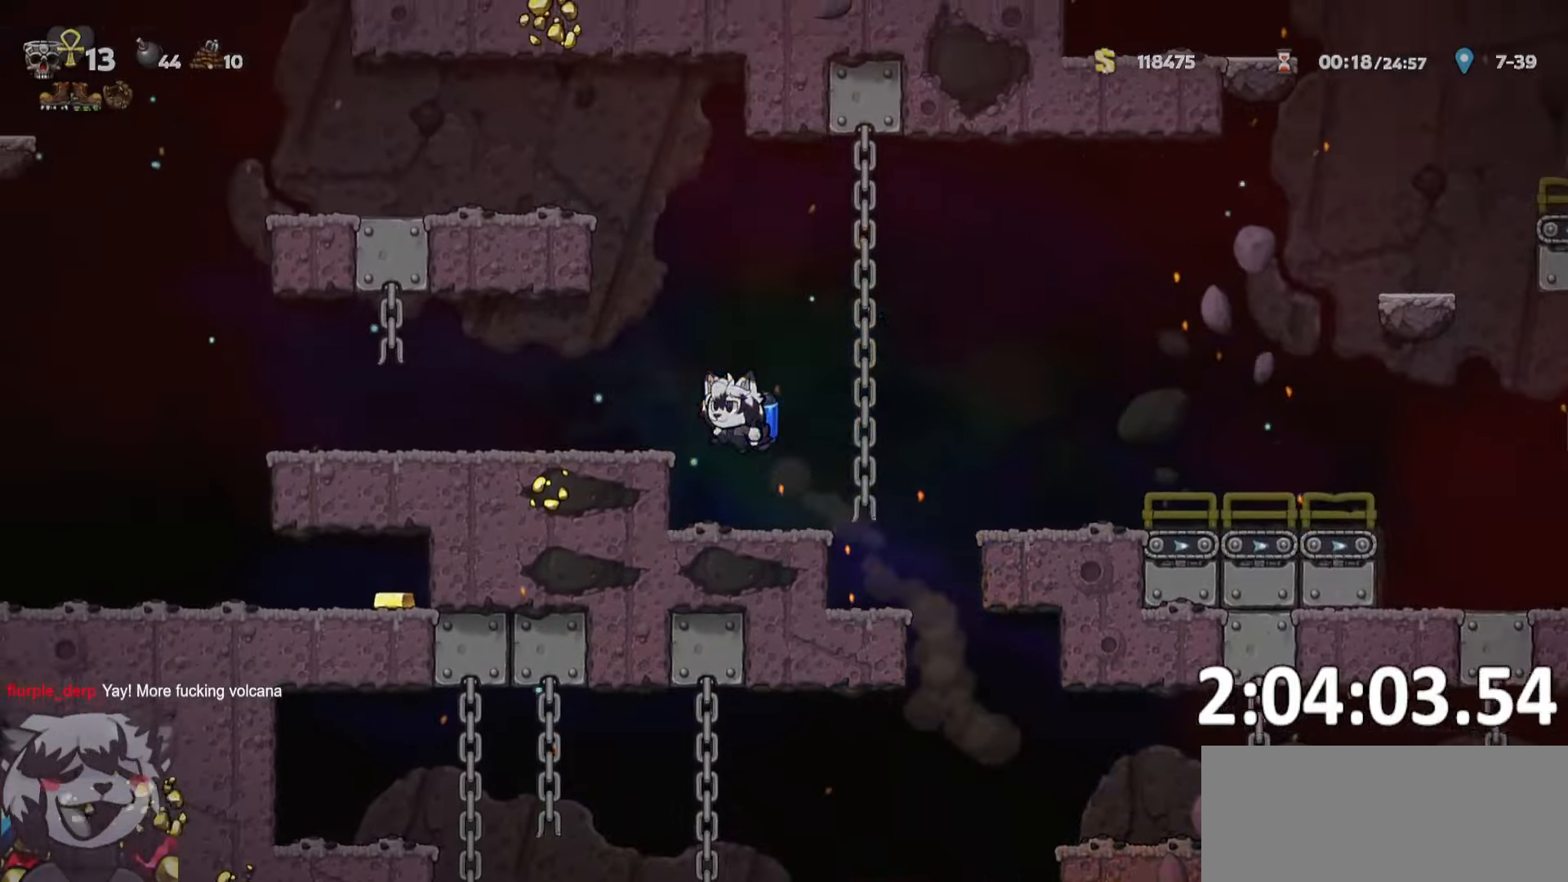
{"keys": ["a", "run"], "events": [[300, "ptt", "up"]]}
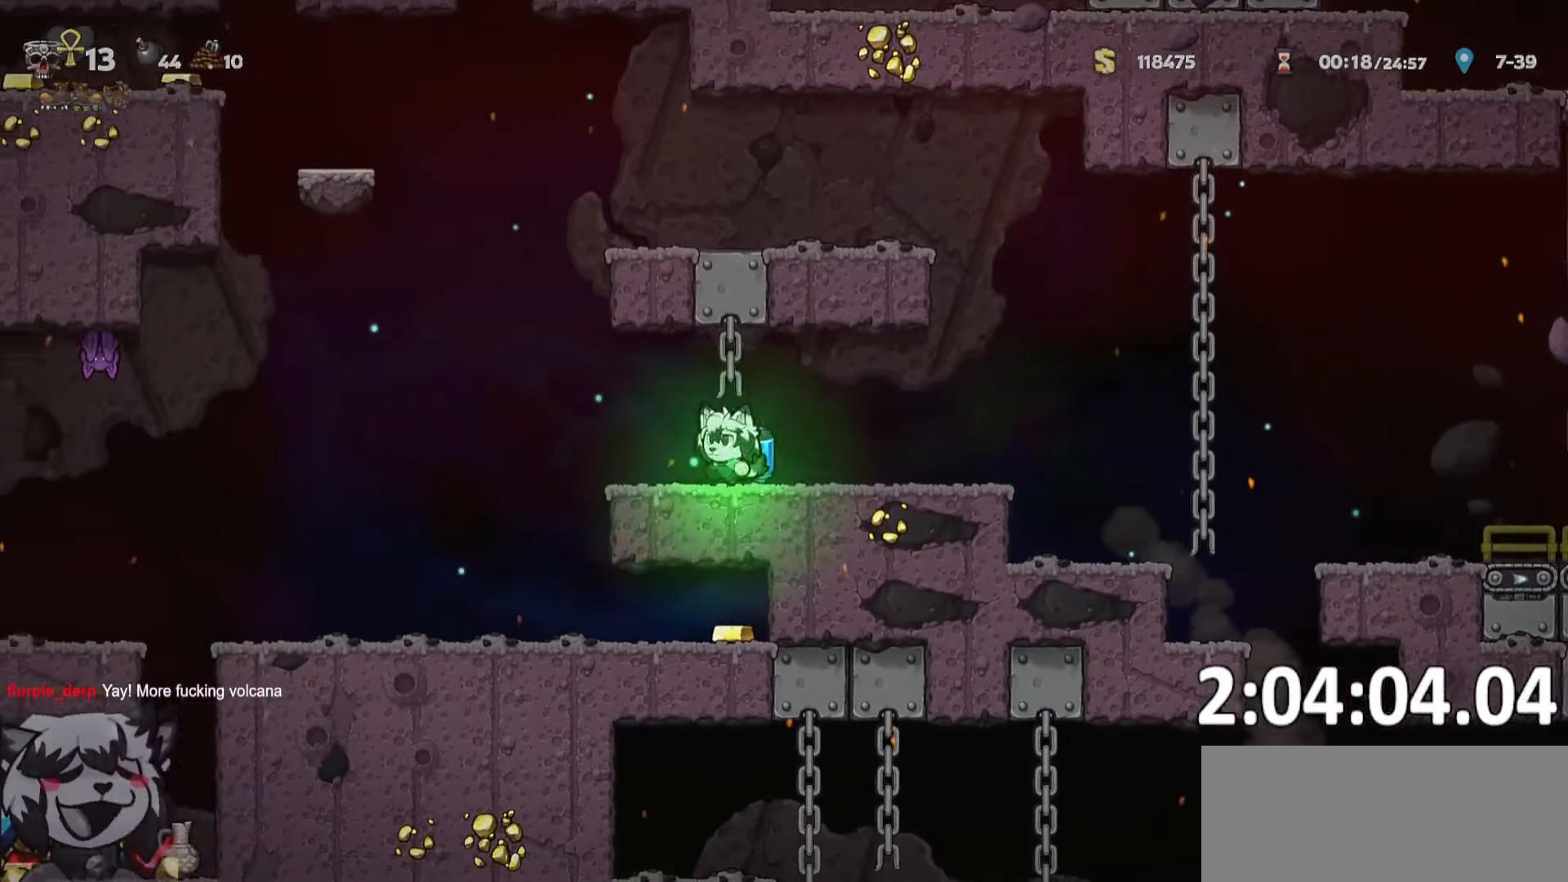
{"keys": ["a", "run"], "events": []}
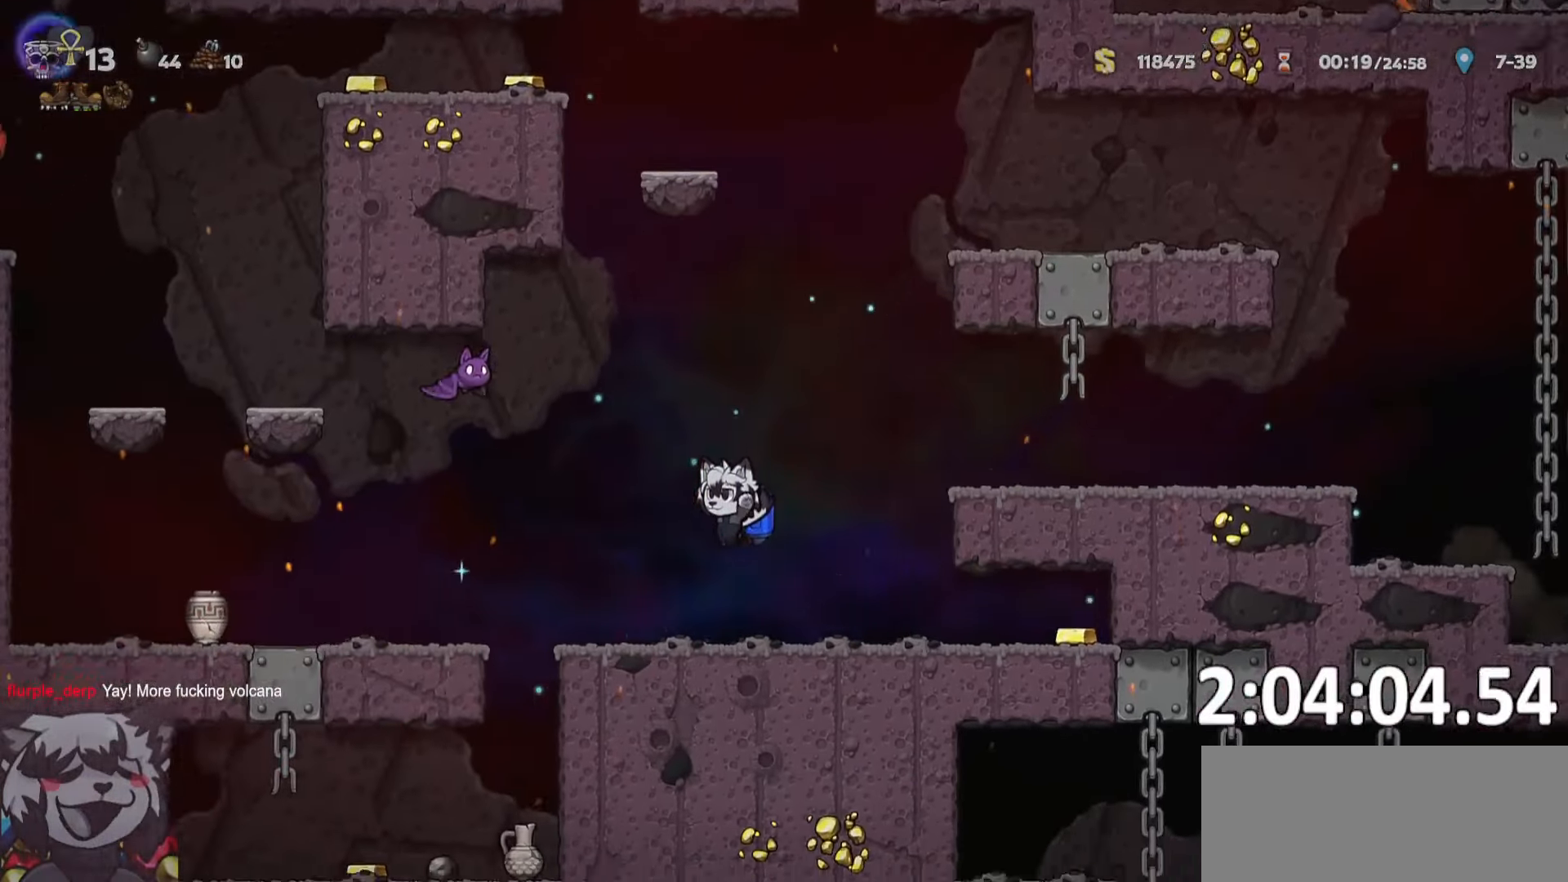
{"keys": ["d"], "events": [[200, "whip", "down"], [333, "whip", "up"], [400, "run", "up"], [417, "a", "up"], [417, "d", "down"]]}
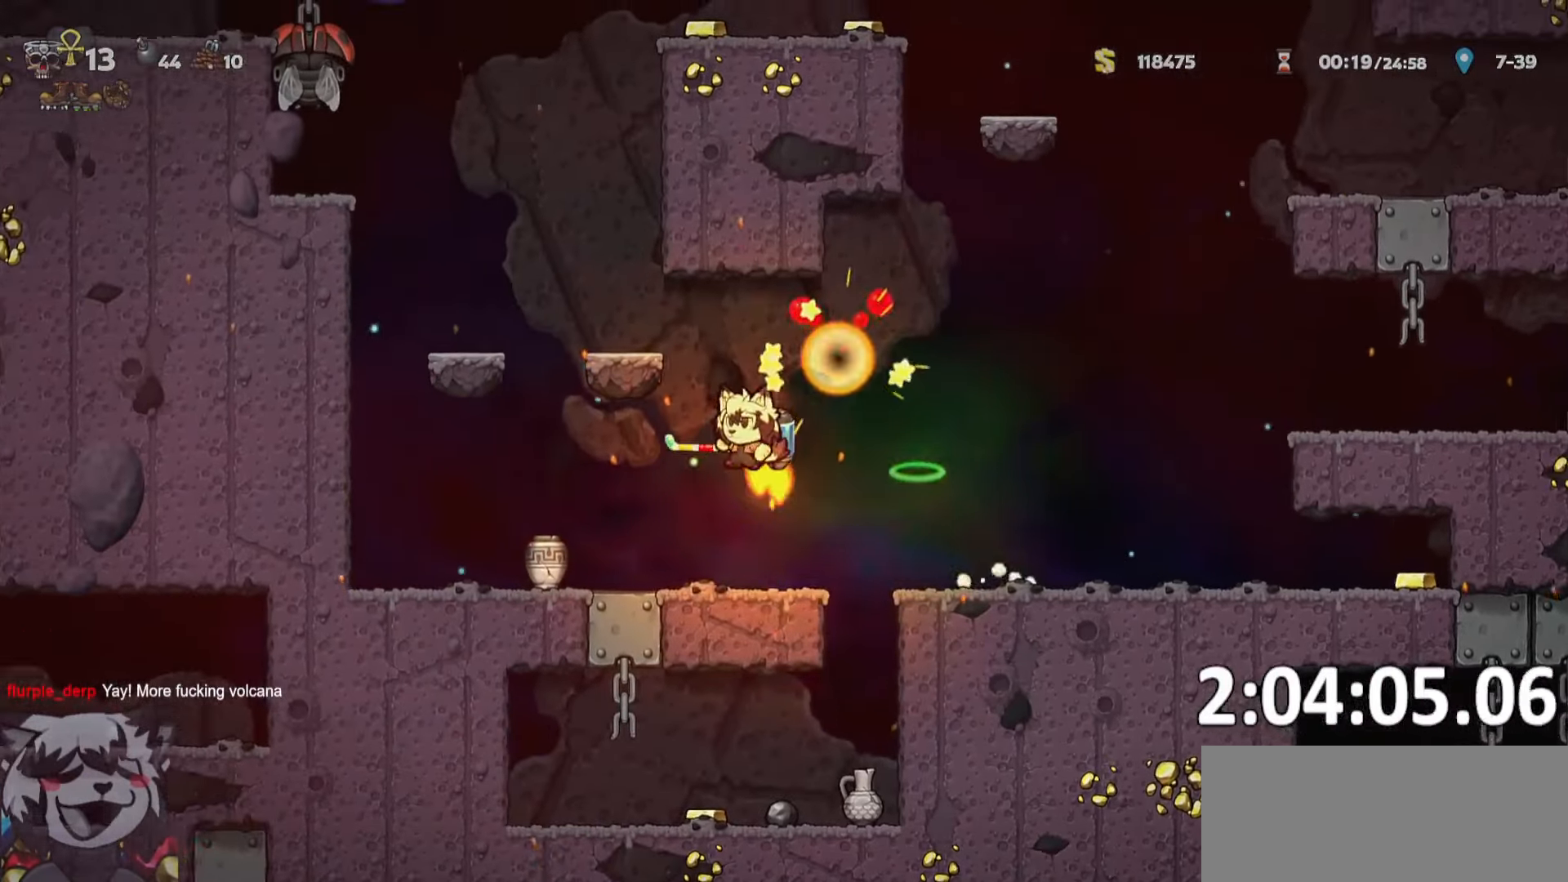
{"keys": ["a", "run"], "events": [[67, "a", "down"], [67, "d", "up"], [67, "run", "down"], [150, "run", "up"], [200, "a", "up"], [383, "a", "down"], [383, "run", "down"]]}
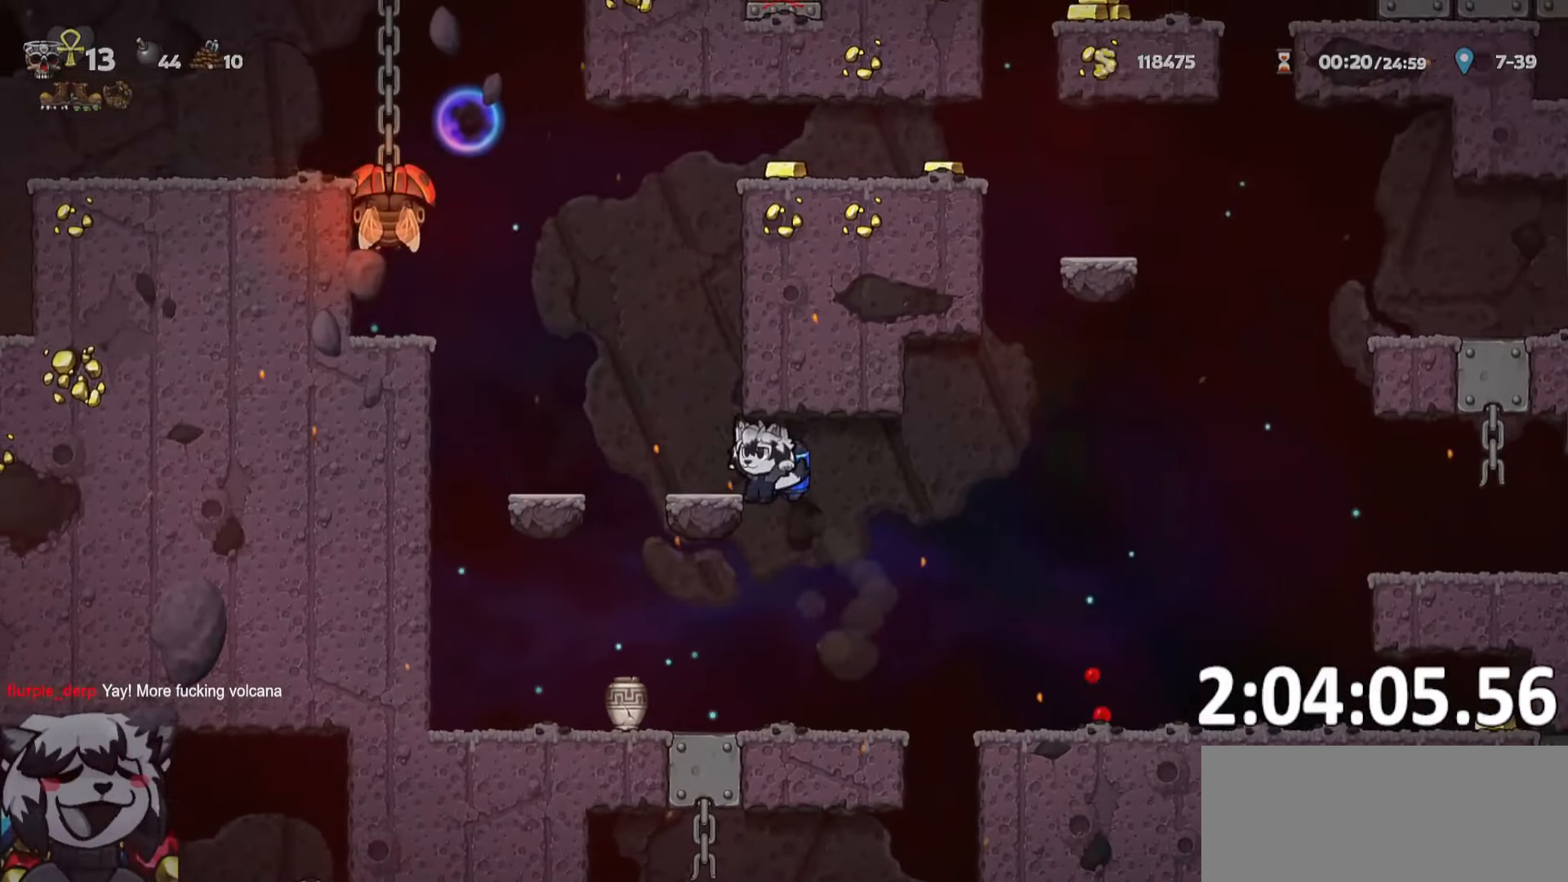
{"keys": ["a", "run"], "events": [[33, "run", "up"], [117, "a", "up"], [417, "a", "down"], [450, "run", "down"]]}
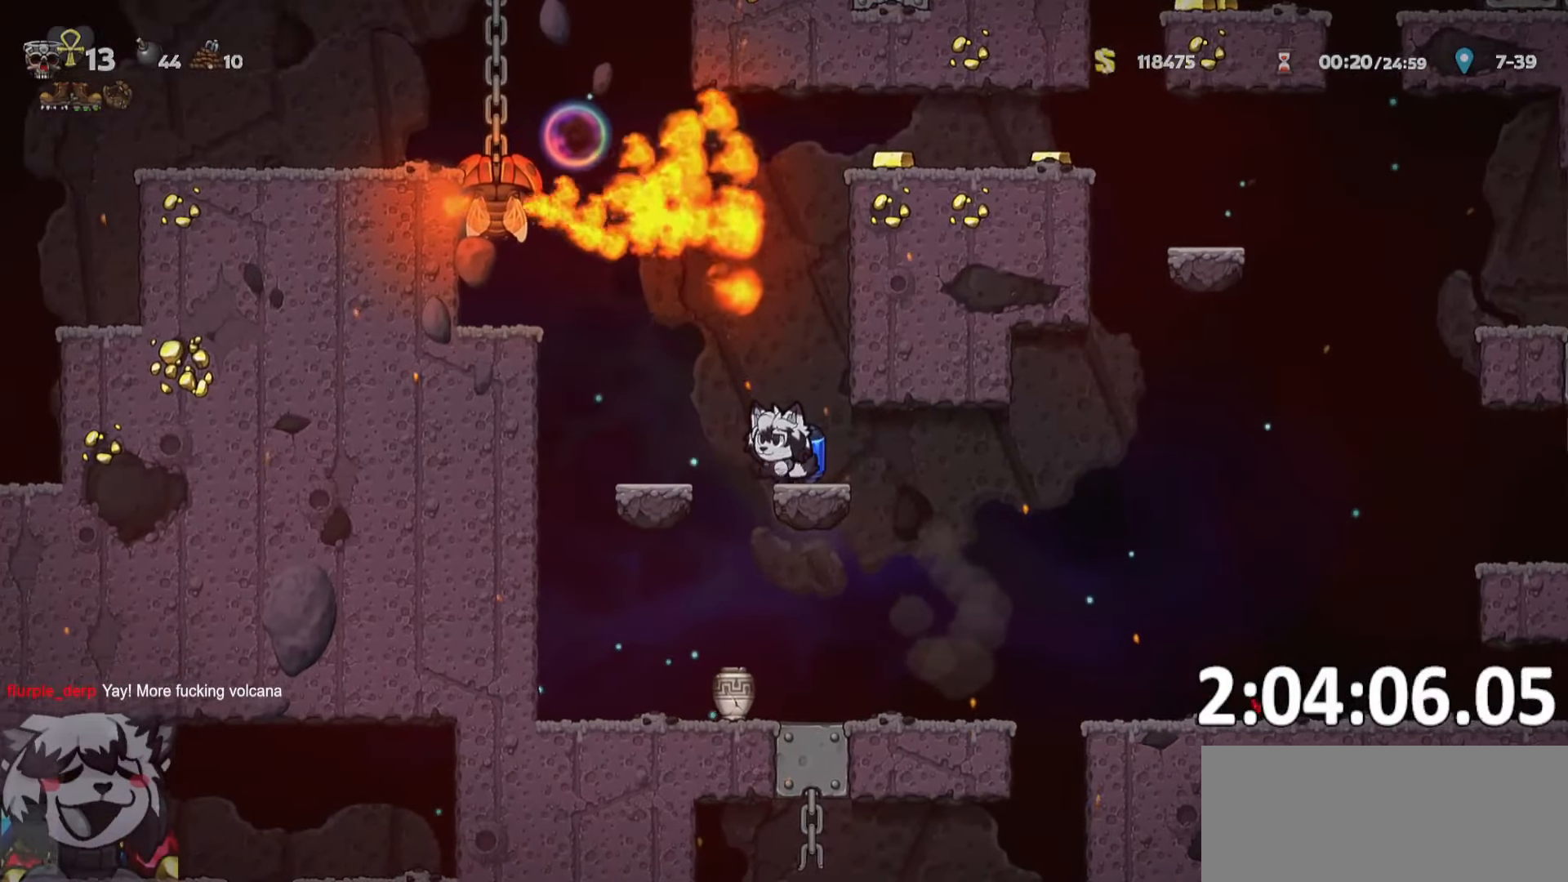
{"keys": [], "events": [[333, "rope", "down"], [333, "run", "up"], [367, "a", "up"], [467, "rope", "up"]]}
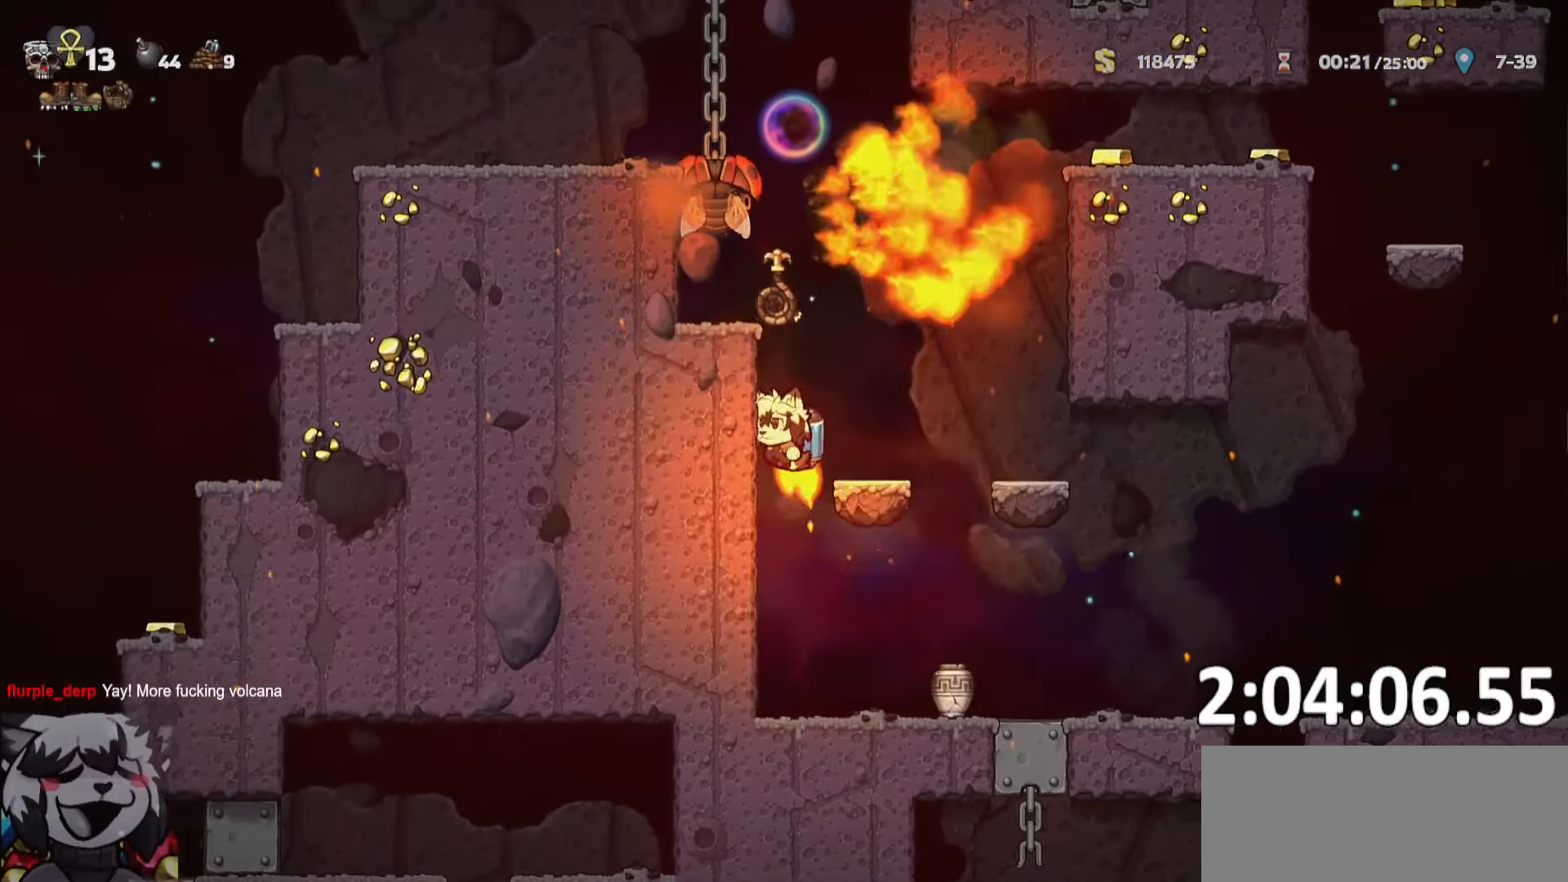
{"keys": ["whip"], "events": [[250, "d", "down"], [350, "d", "up"], [400, "whip", "down"]]}
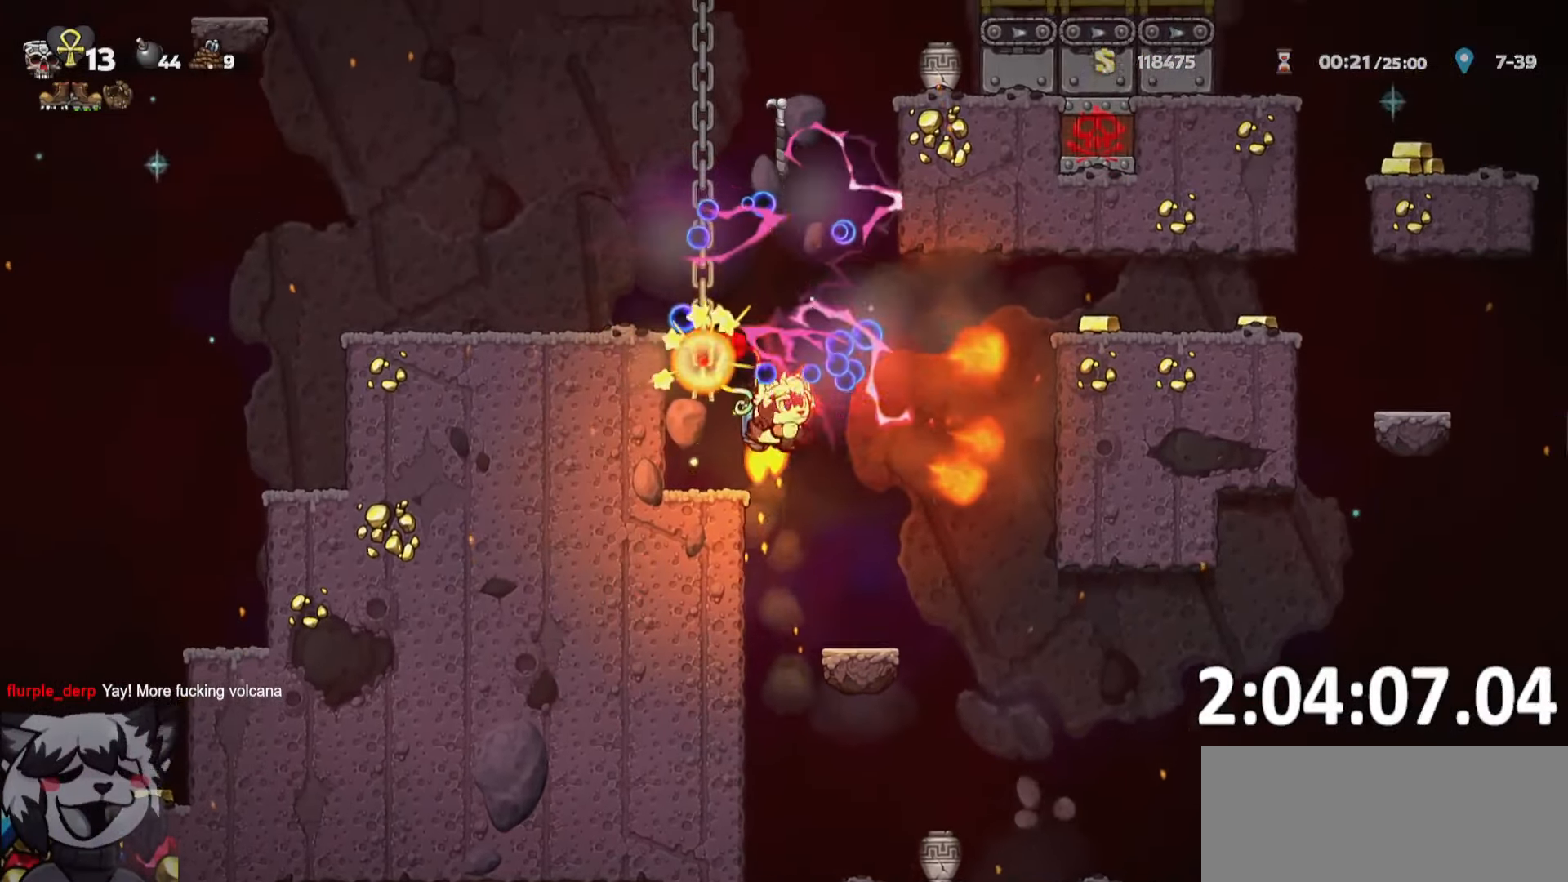
{"keys": ["a", "run"], "events": [[83, "whip", "up"], [267, "a", "down"], [267, "run", "down"]]}
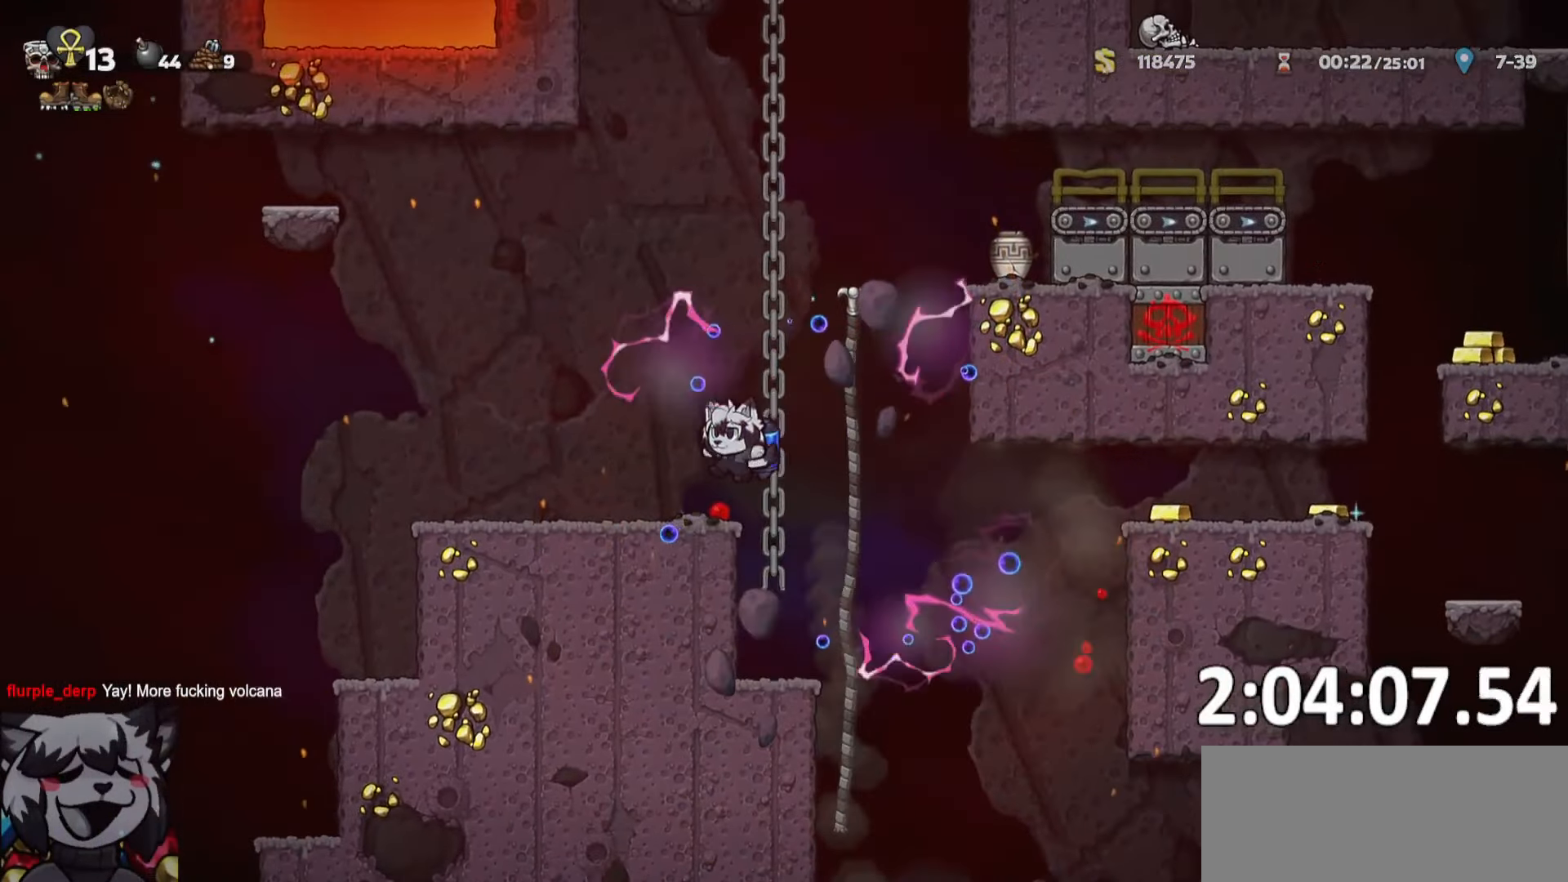
{"keys": [], "events": [[183, "run", "up"], [233, "a", "up"], [283, "d", "down"], [417, "d", "up"]]}
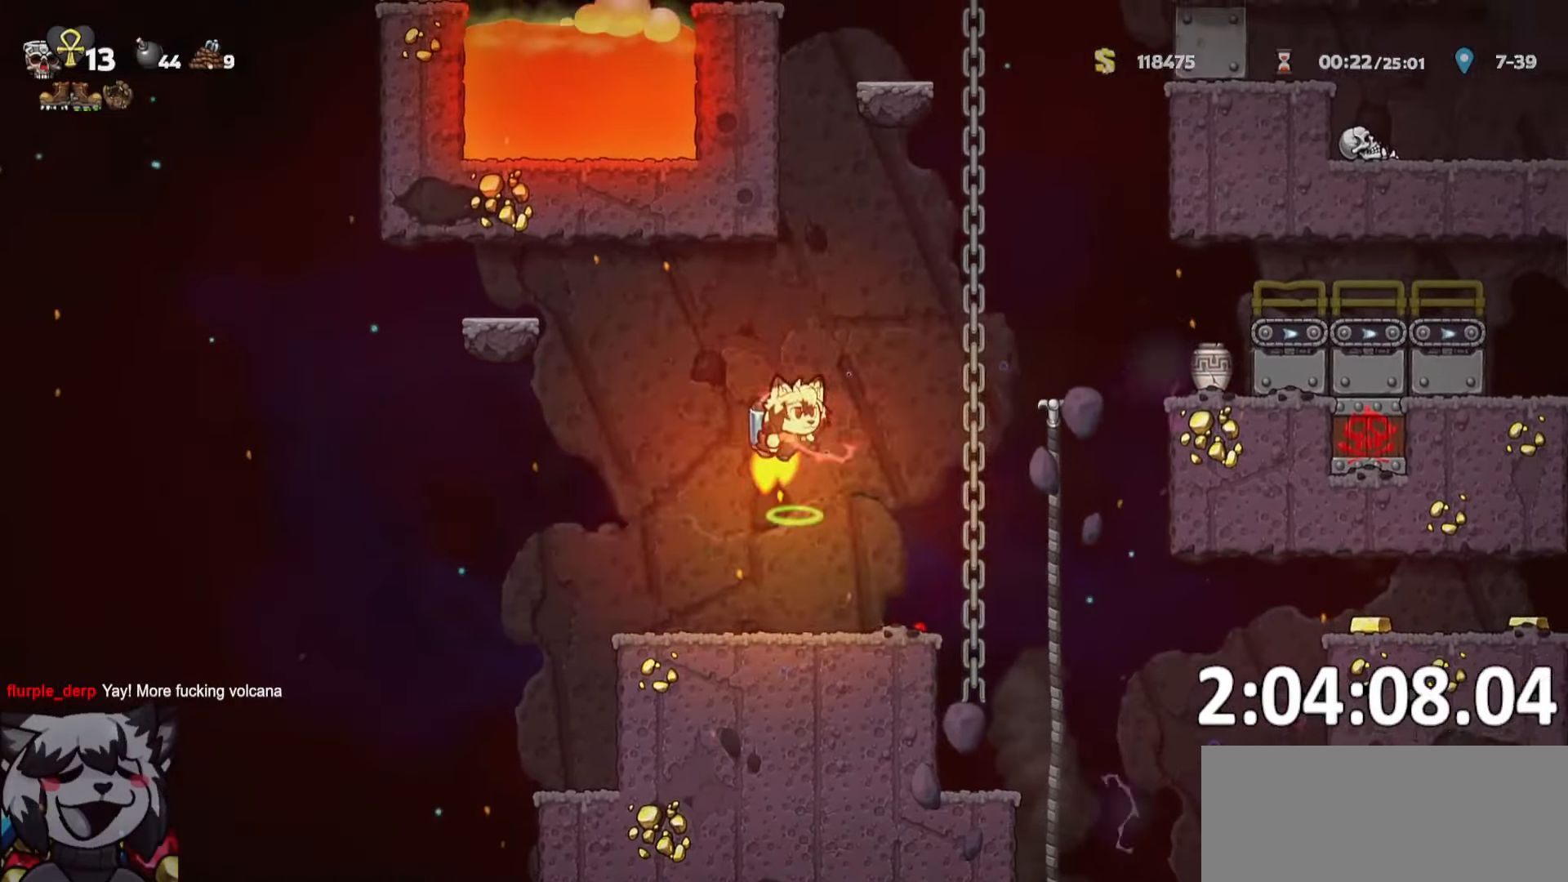
{"keys": ["a"], "events": [[484, "a", "down"]]}
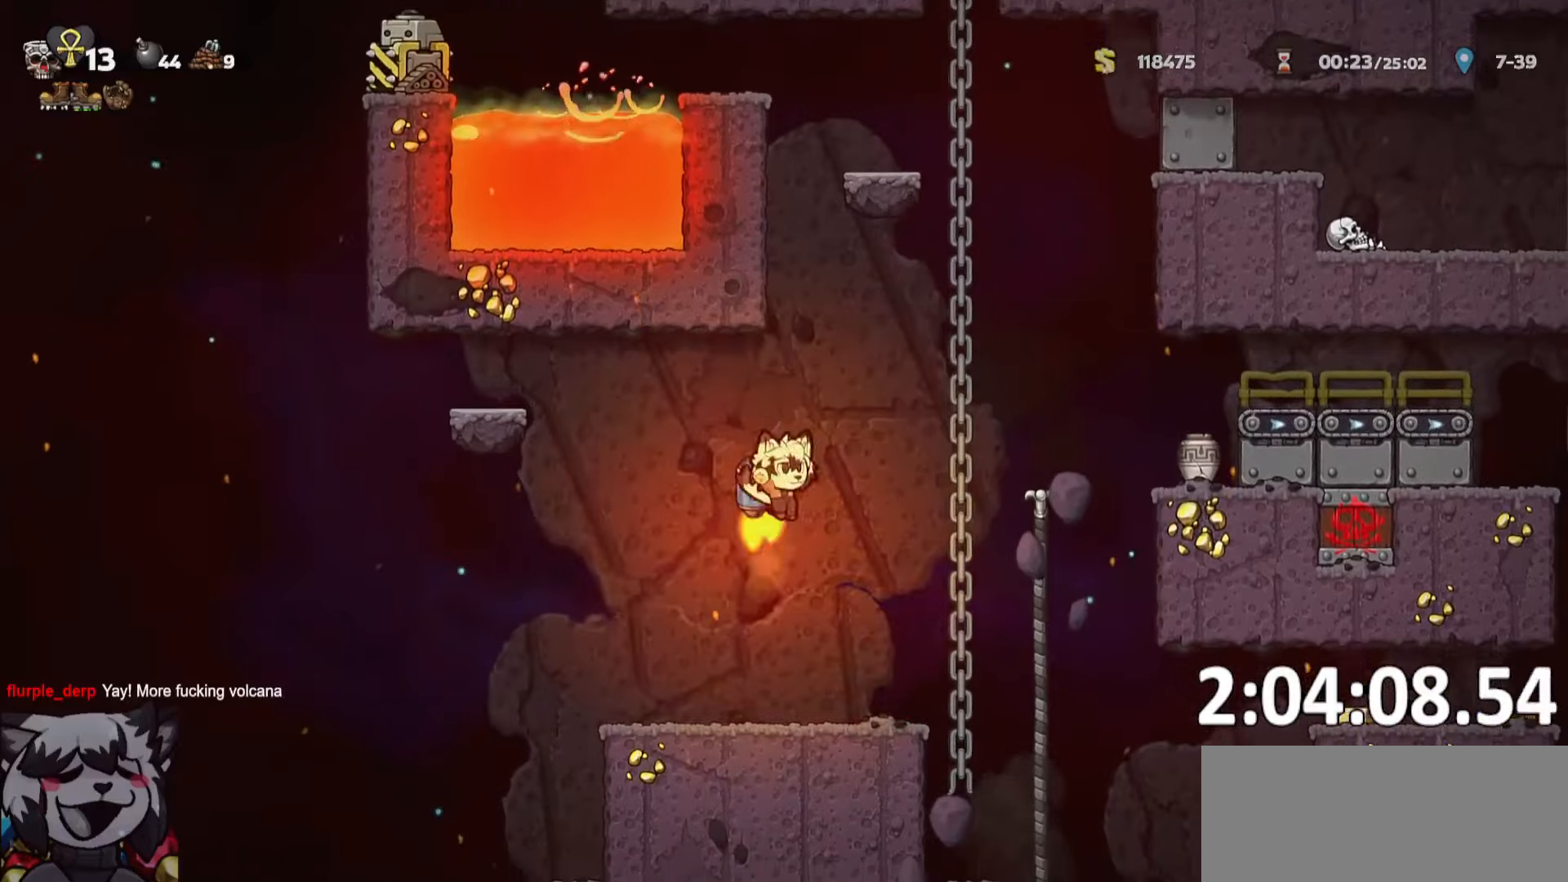
{"keys": ["d", "run"], "events": [[67, "a", "up"], [117, "d", "down"], [217, "run", "down"]]}
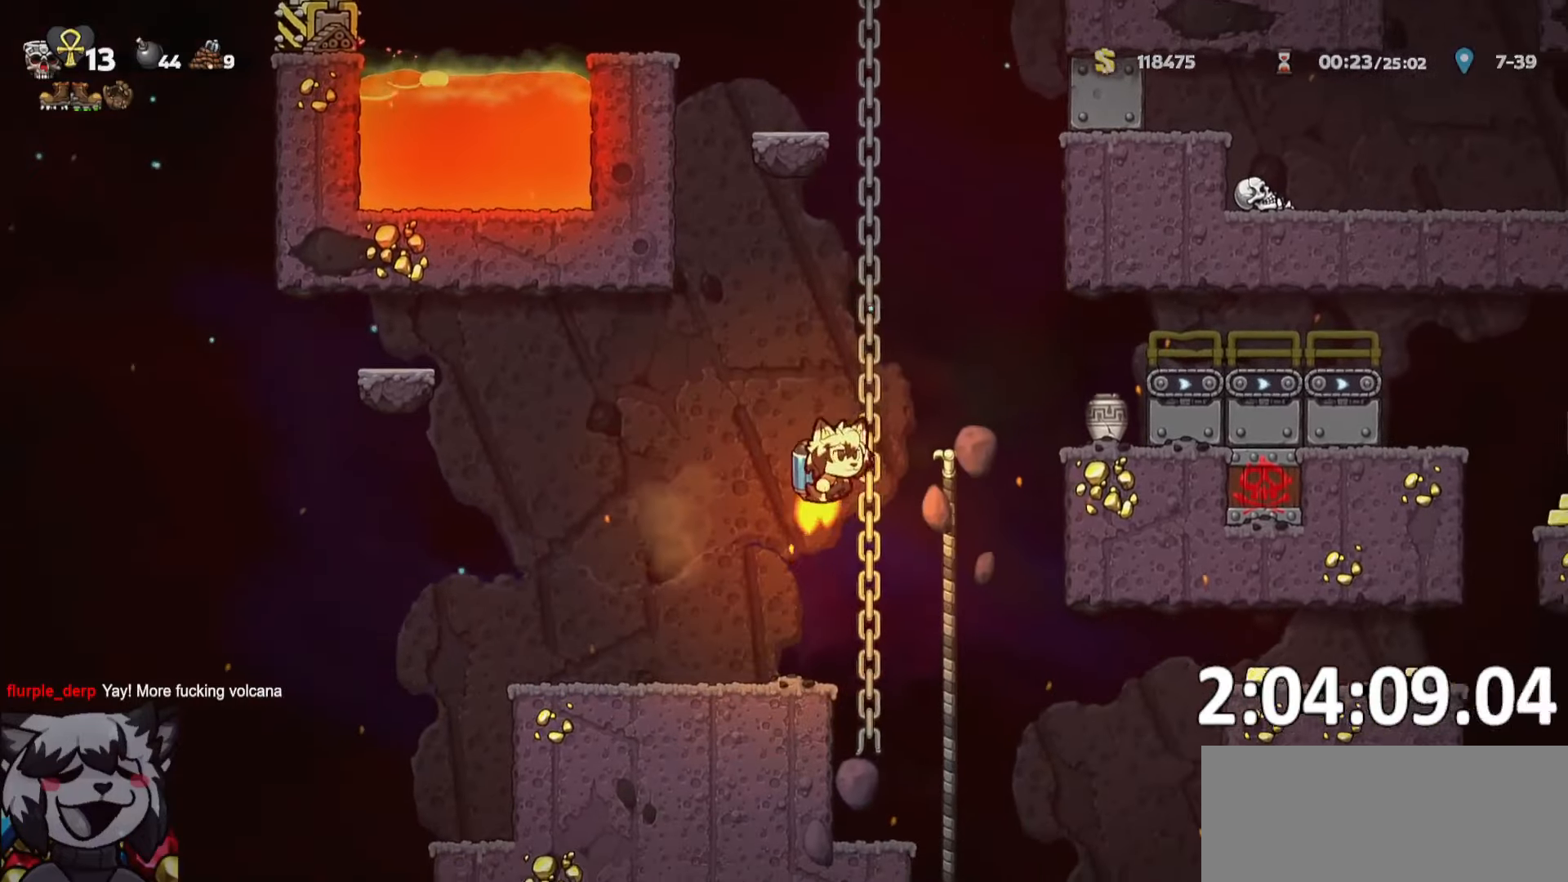
{"keys": ["d", "run"], "events": []}
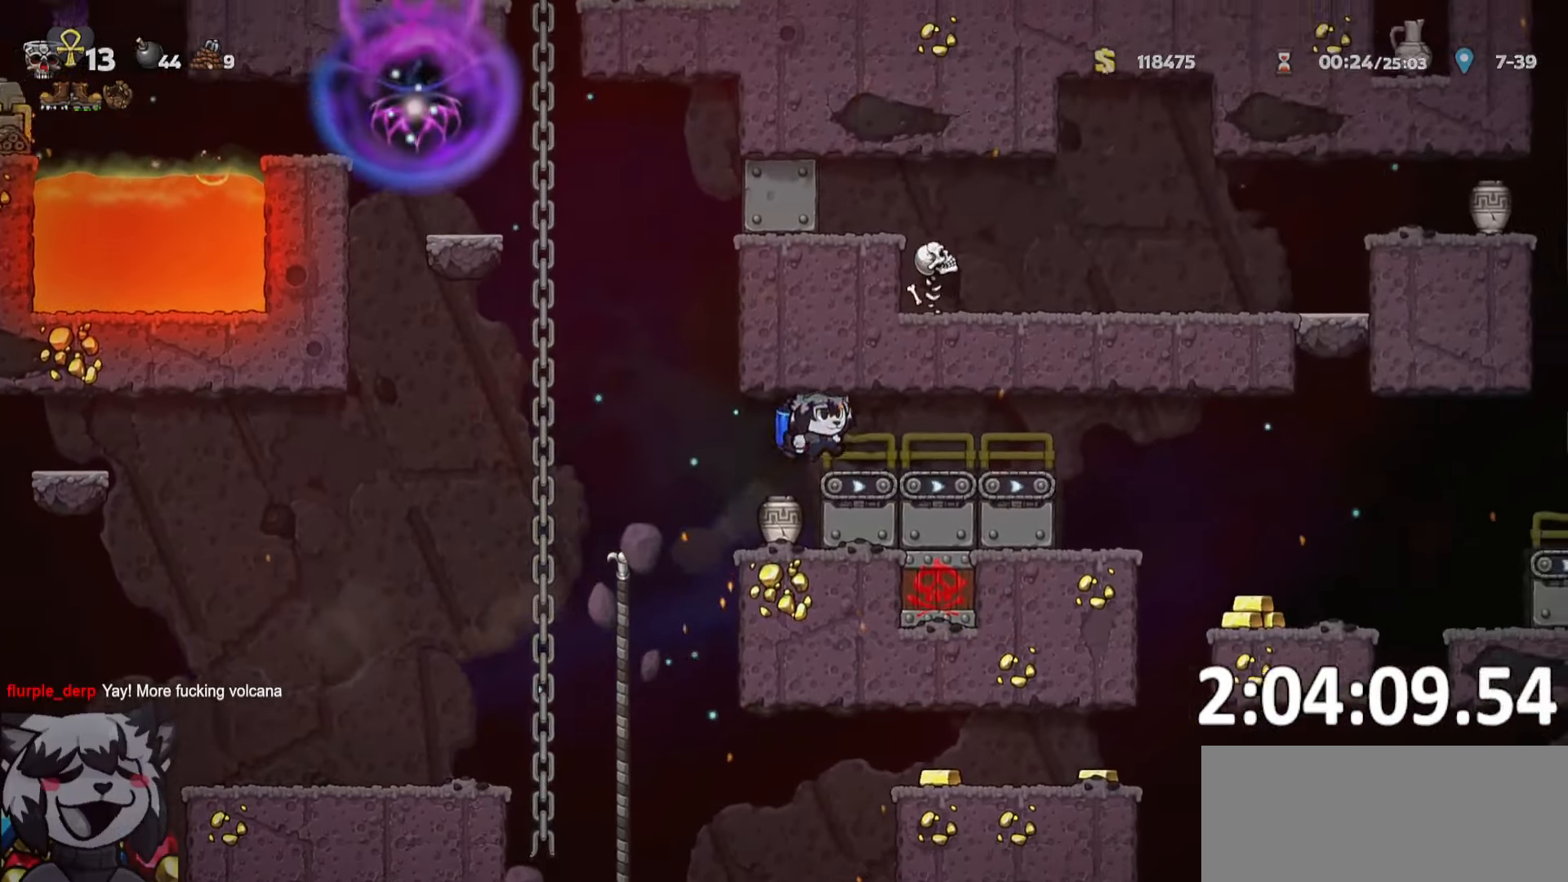
{"keys": ["d", "run"], "events": []}
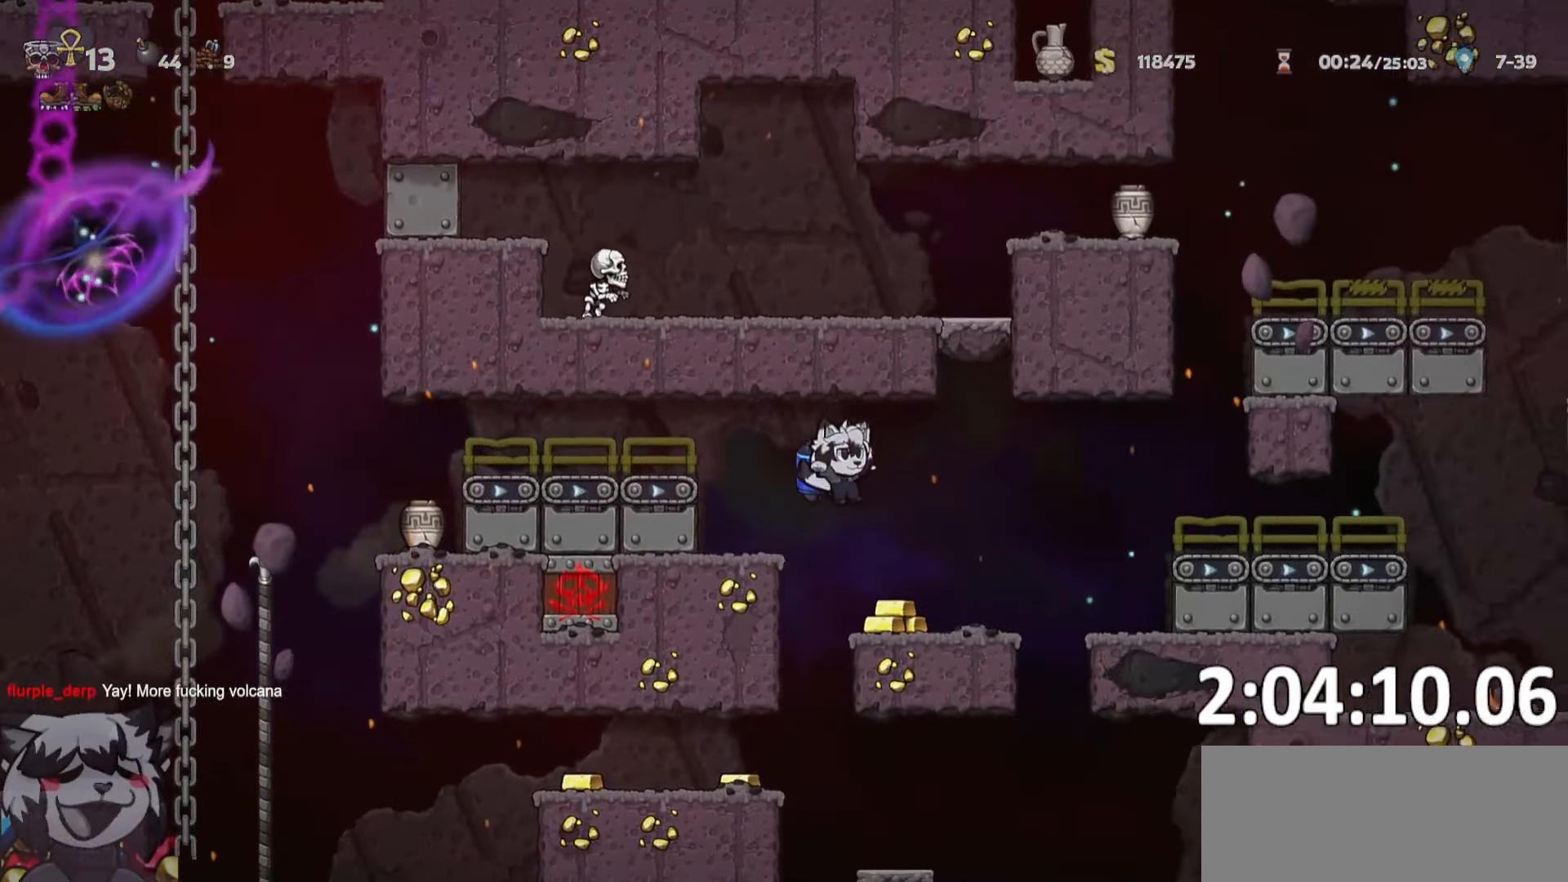
{"keys": ["d"], "events": [[500, "run", "up"]]}
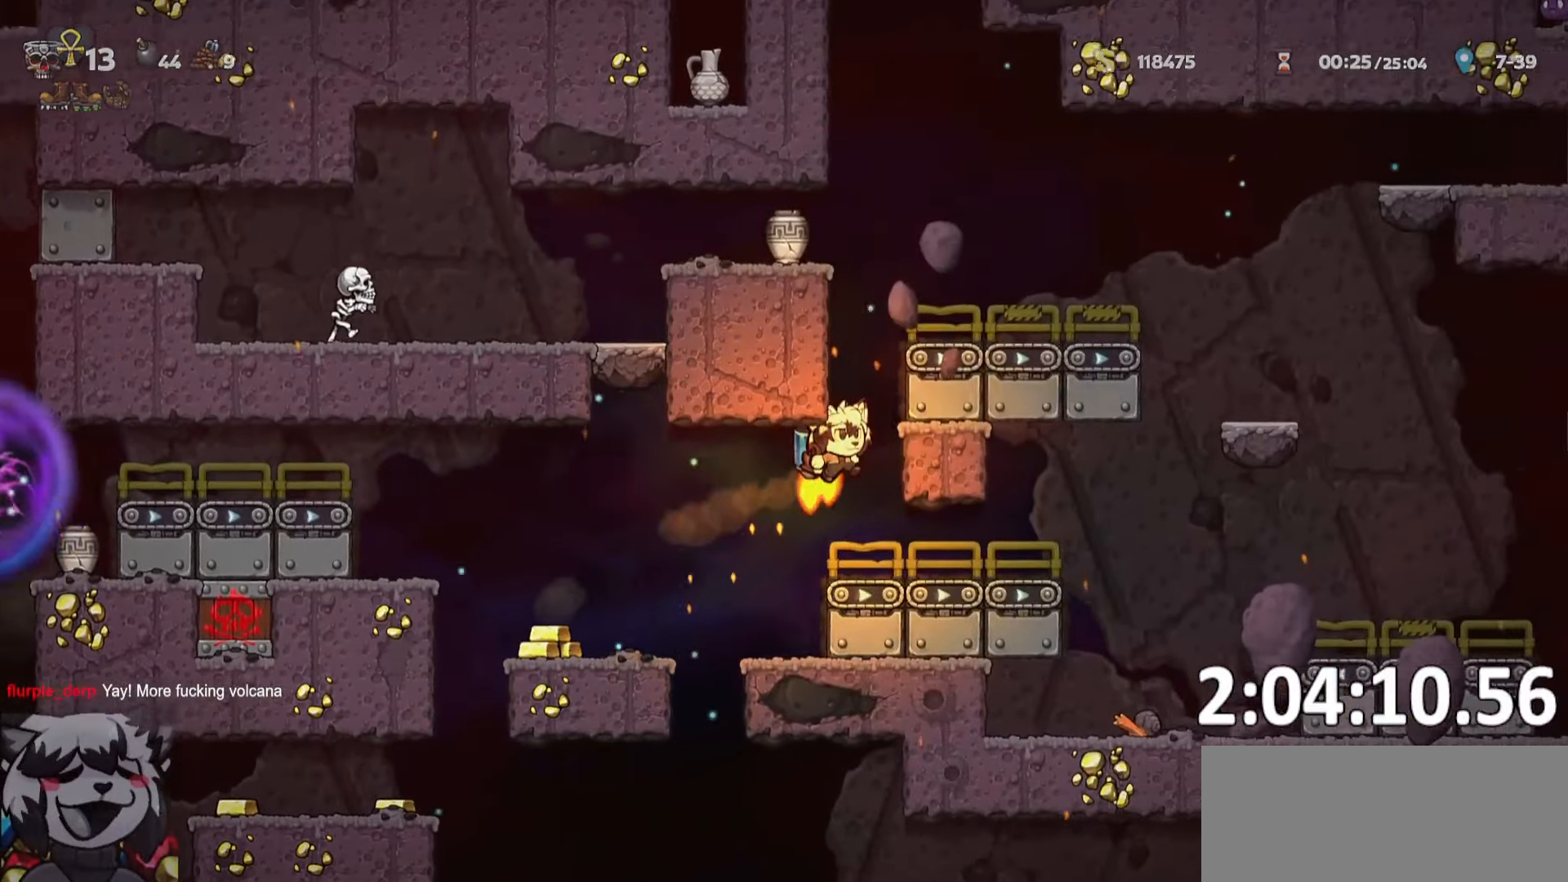
{"keys": ["d", "run"], "events": [[50, "d", "up"], [134, "d", "down"], [184, "run", "down"]]}
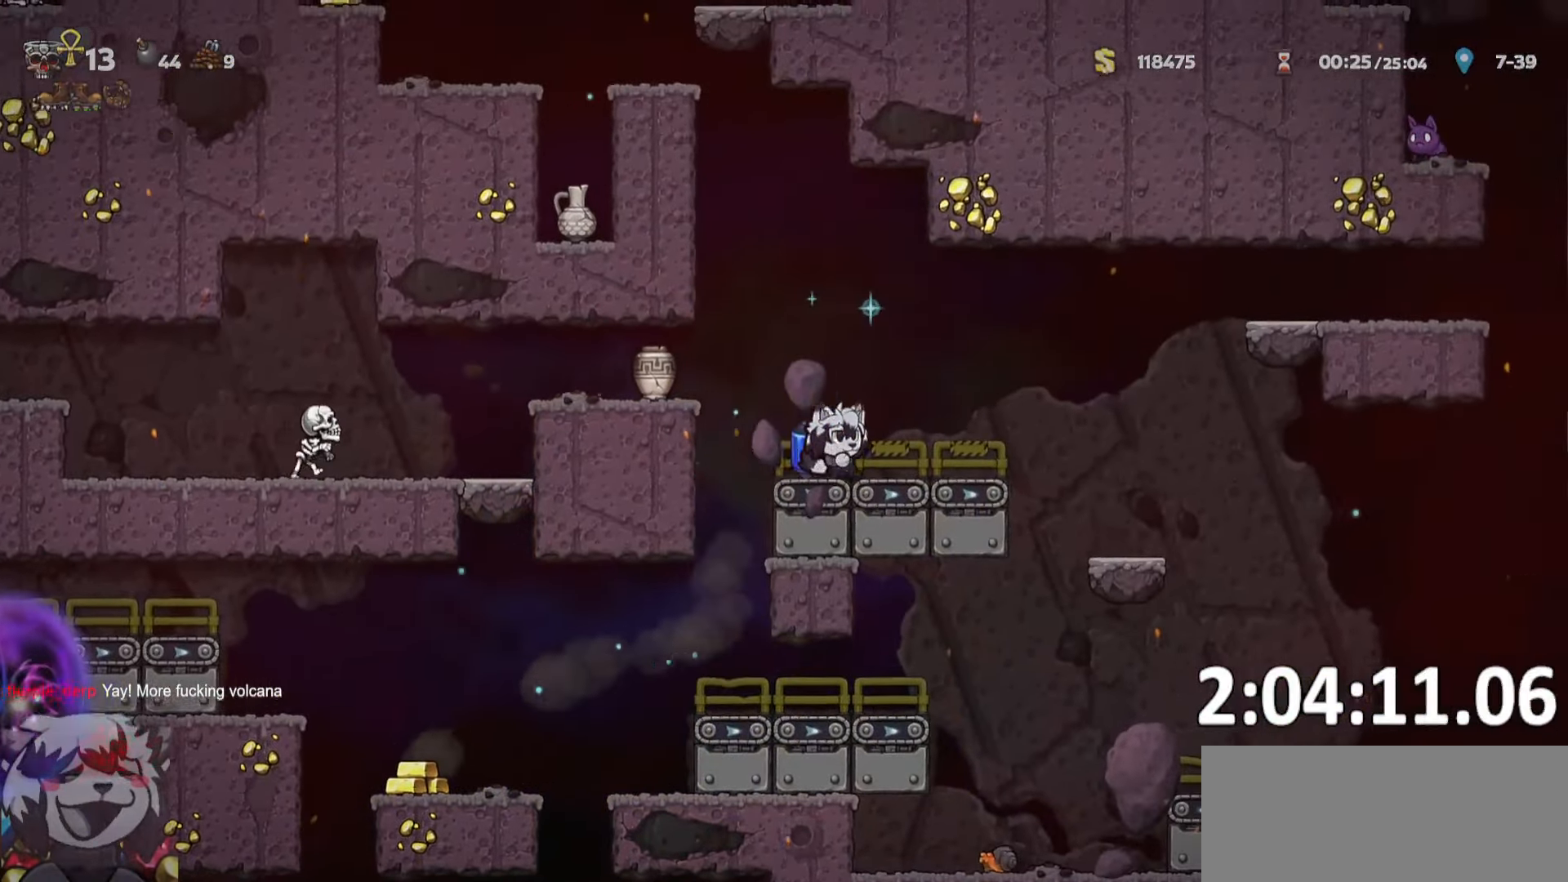
{"keys": ["d"], "events": [[200, "a", "down"], [200, "d", "up"], [400, "run", "up"], [450, "a", "up"], [484, "d", "down"]]}
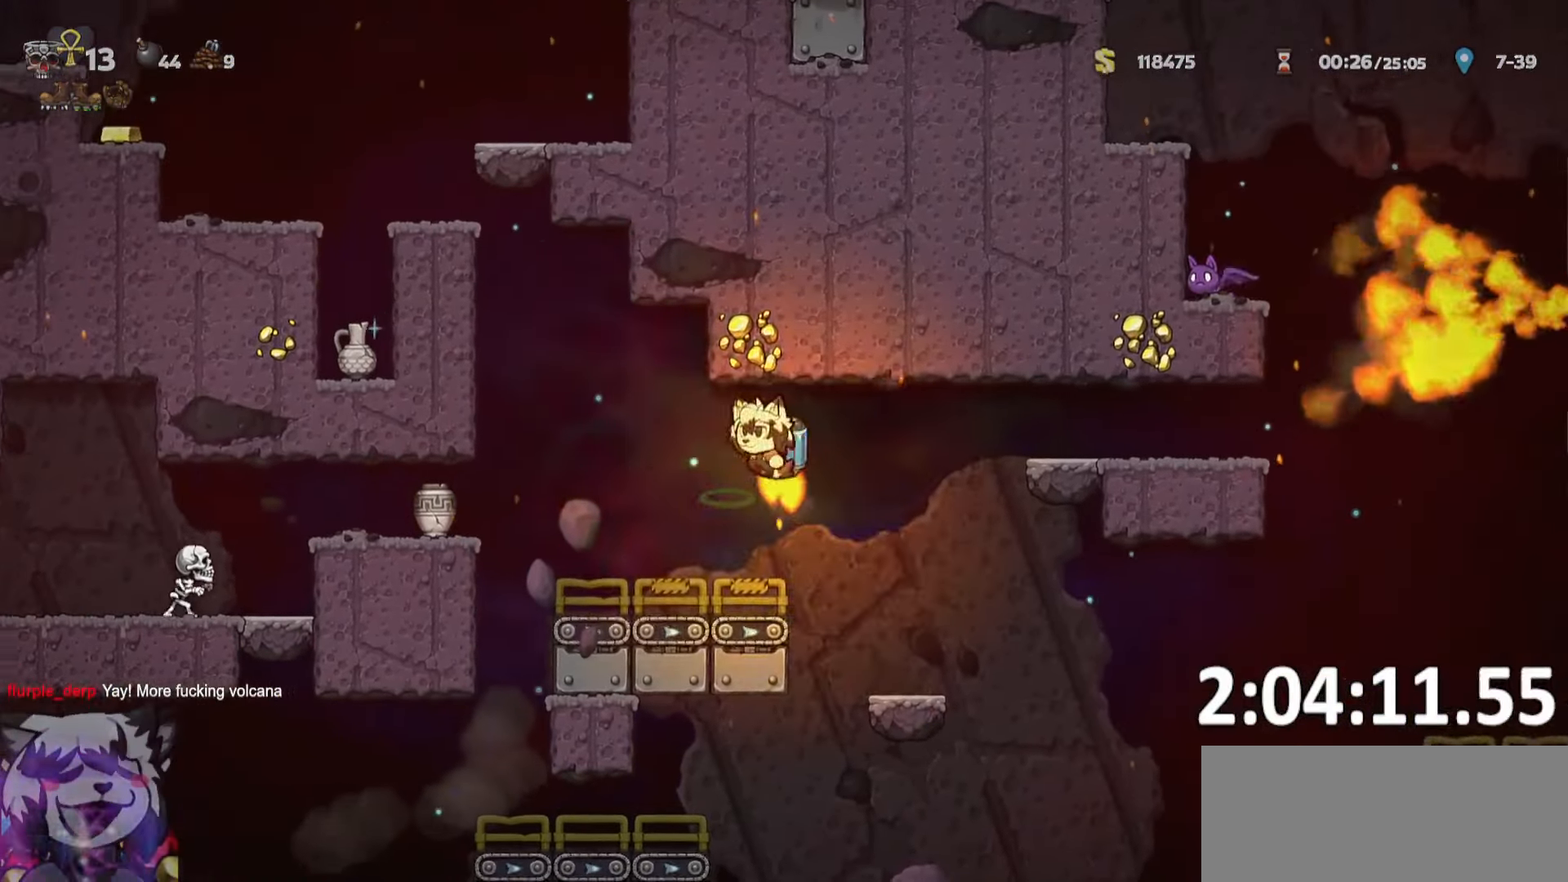
{"keys": ["d", "run"], "events": [[34, "run", "down"]]}
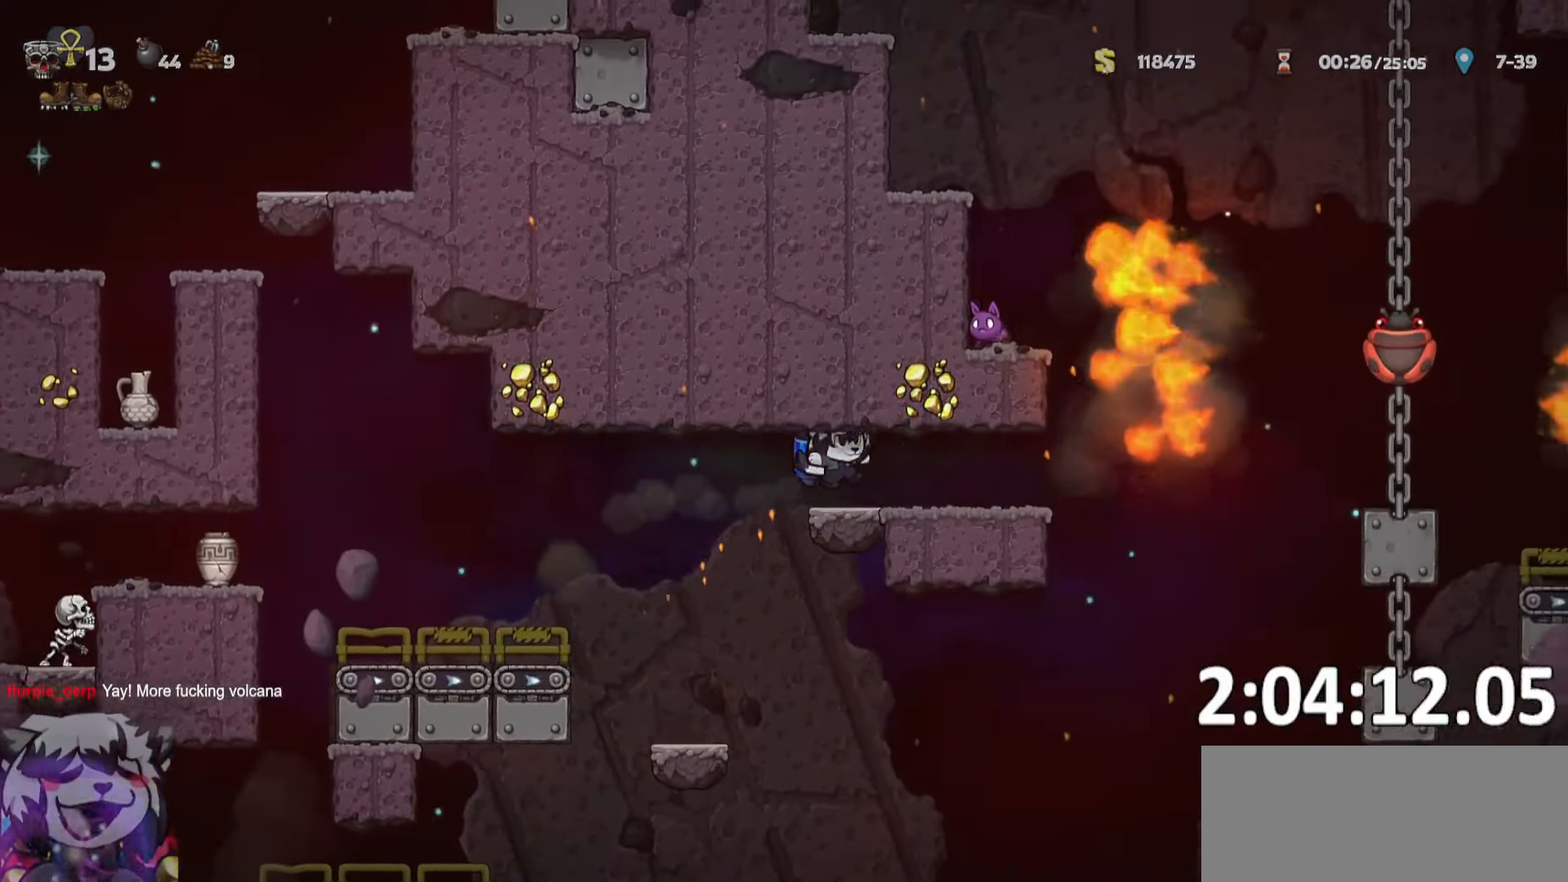
{"keys": [], "events": [[250, "whip", "down"], [317, "run", "up"], [417, "d", "up"], [467, "whip", "up"]]}
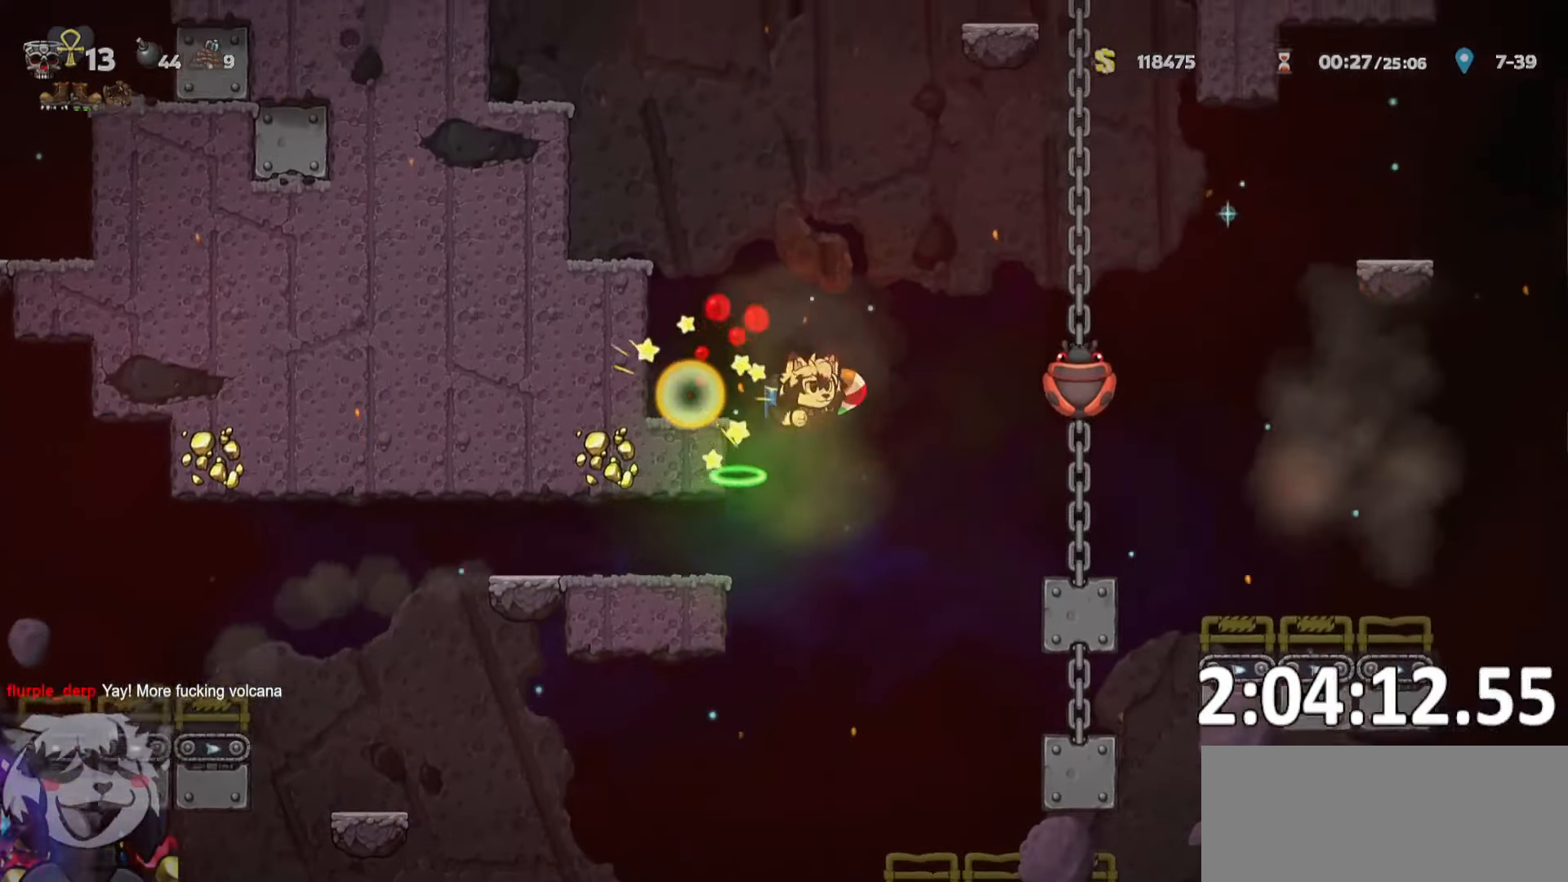
{"keys": ["ptt"], "events": [[200, "a", "down"], [300, "run", "down"], [484, "a", "up"], [484, "ptt", "down"], [484, "run", "up"]]}
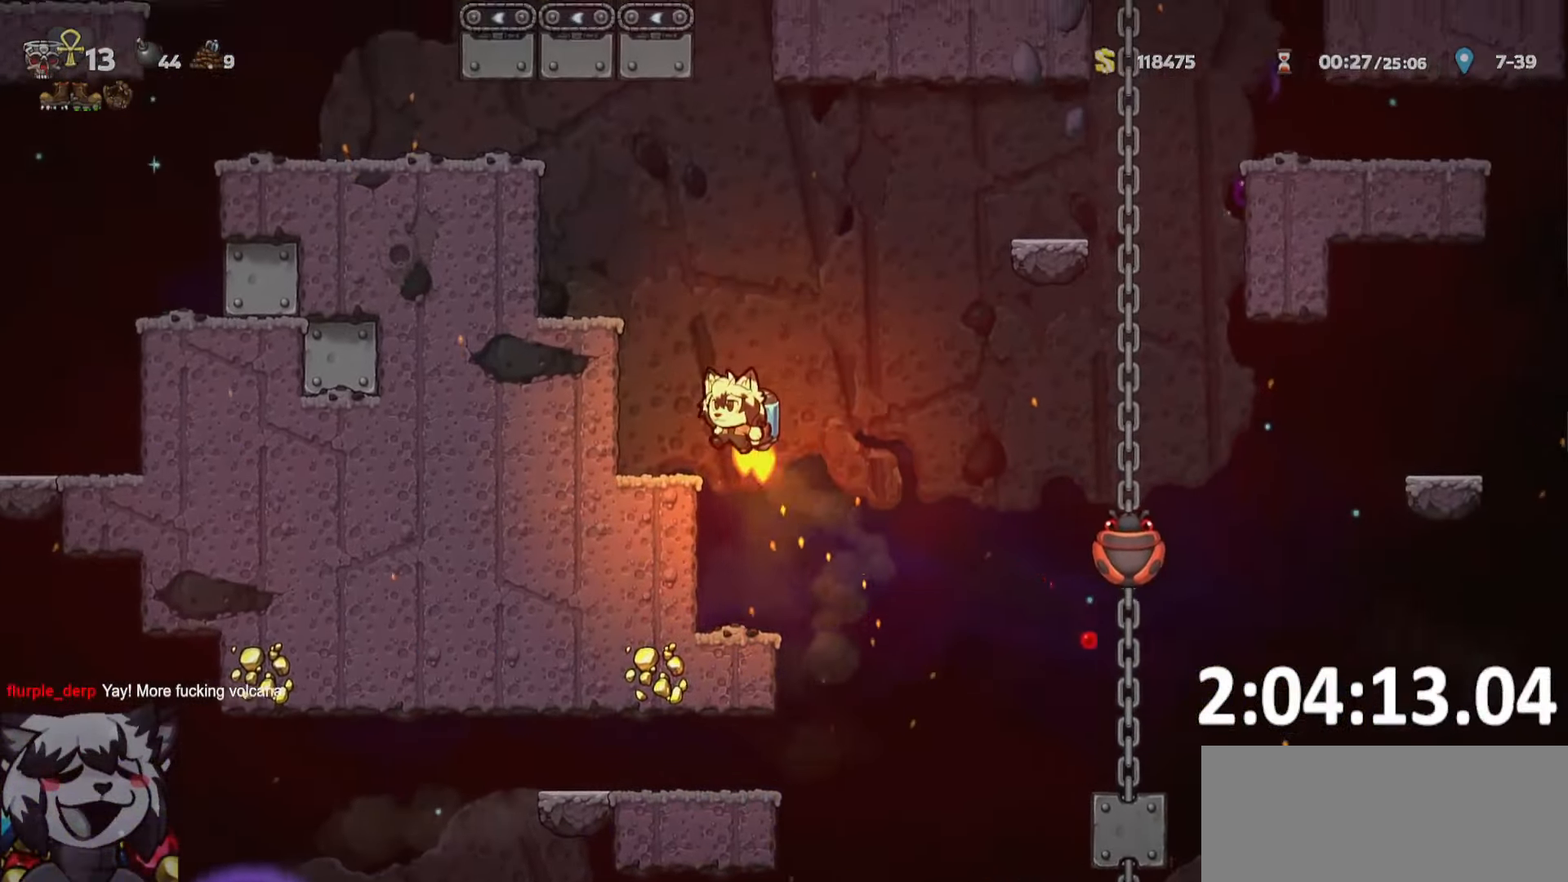
{"keys": ["a", "ptt", "run"], "events": [[450, "a", "down"], [450, "run", "down"]]}
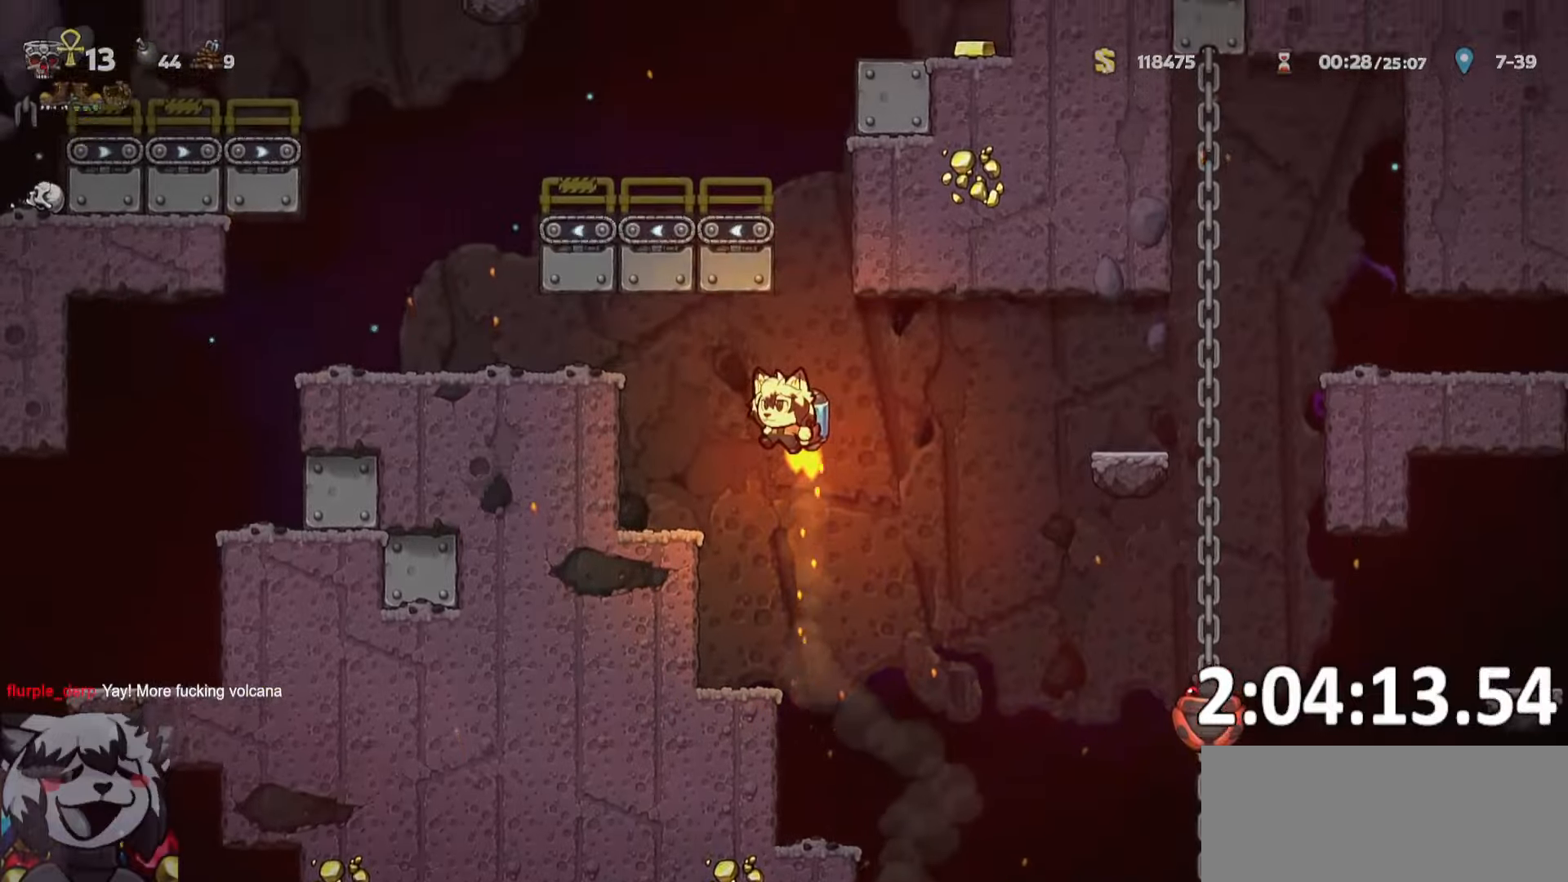
{"keys": ["a", "ptt", "run"], "events": []}
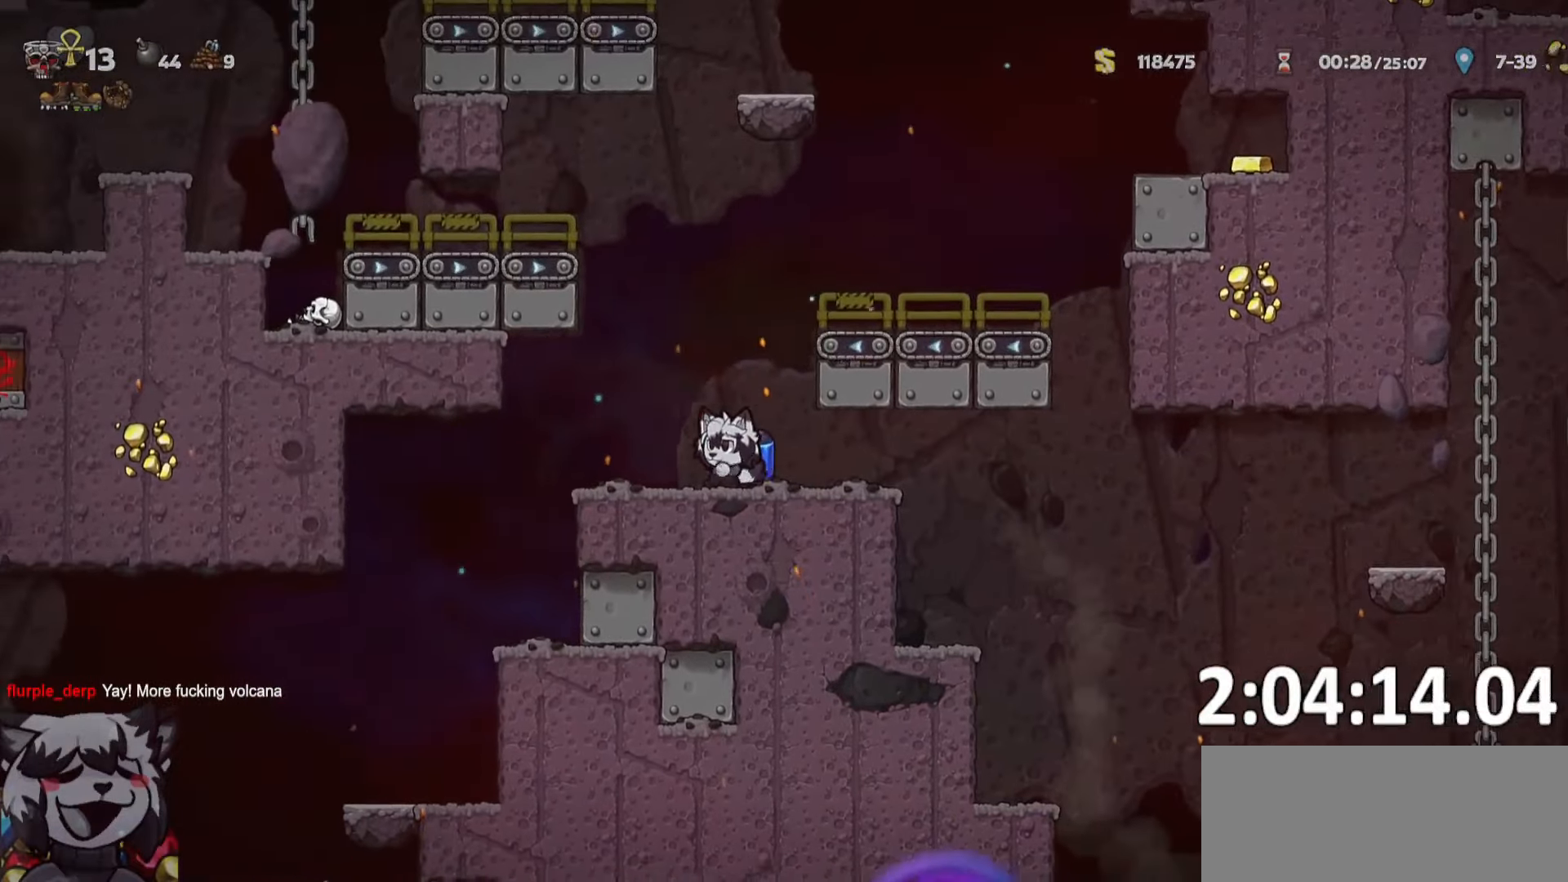
{"keys": ["a", "ptt", "run"], "events": []}
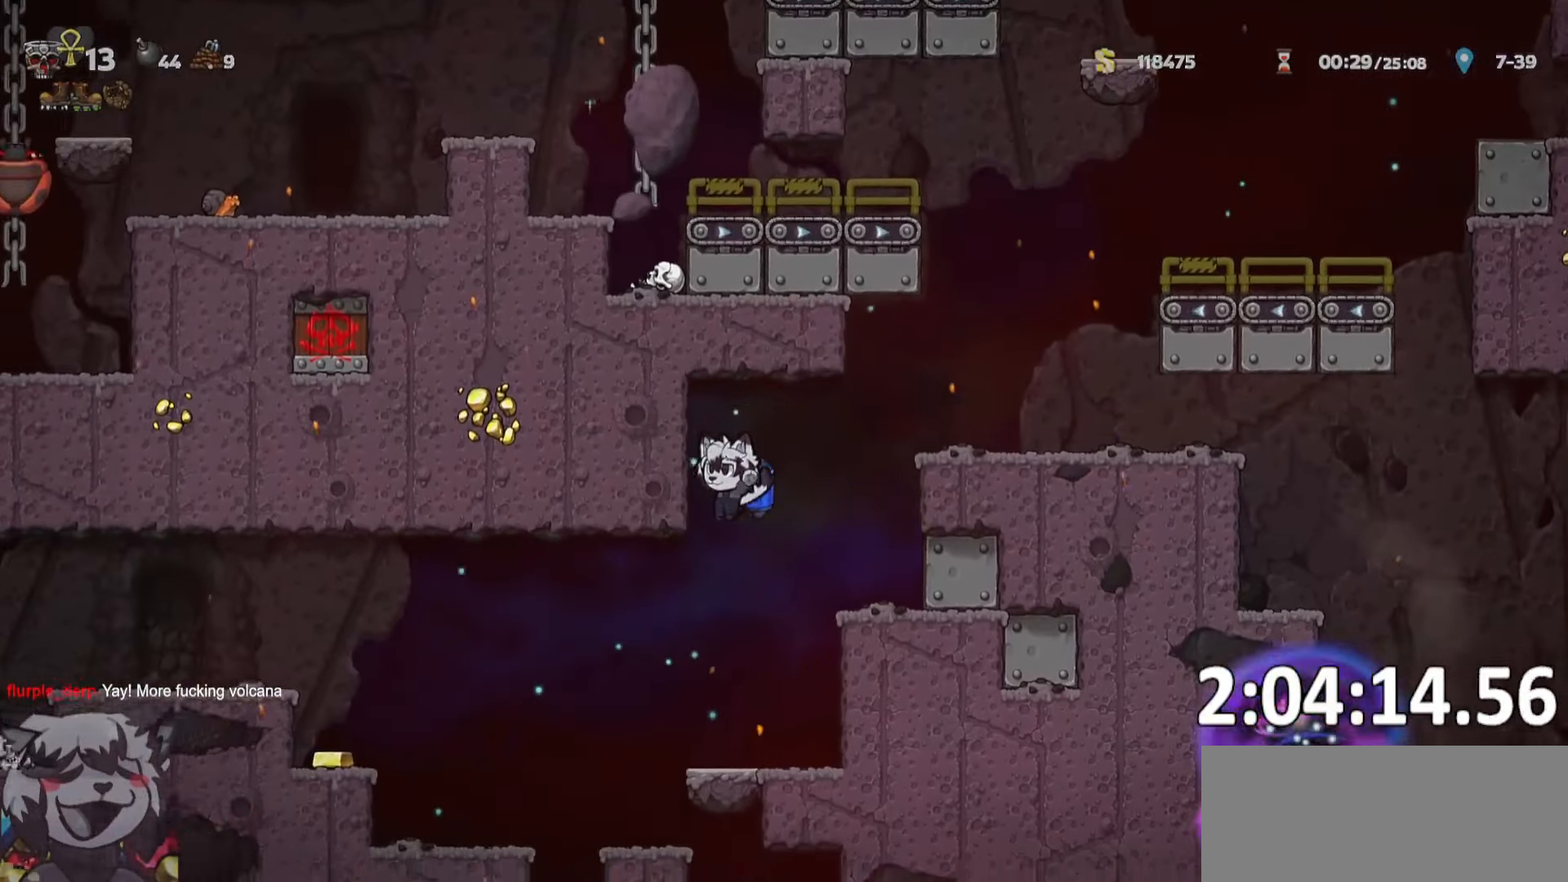
{"keys": ["ptt"], "events": [[216, "a", "up"], [316, "run", "up"]]}
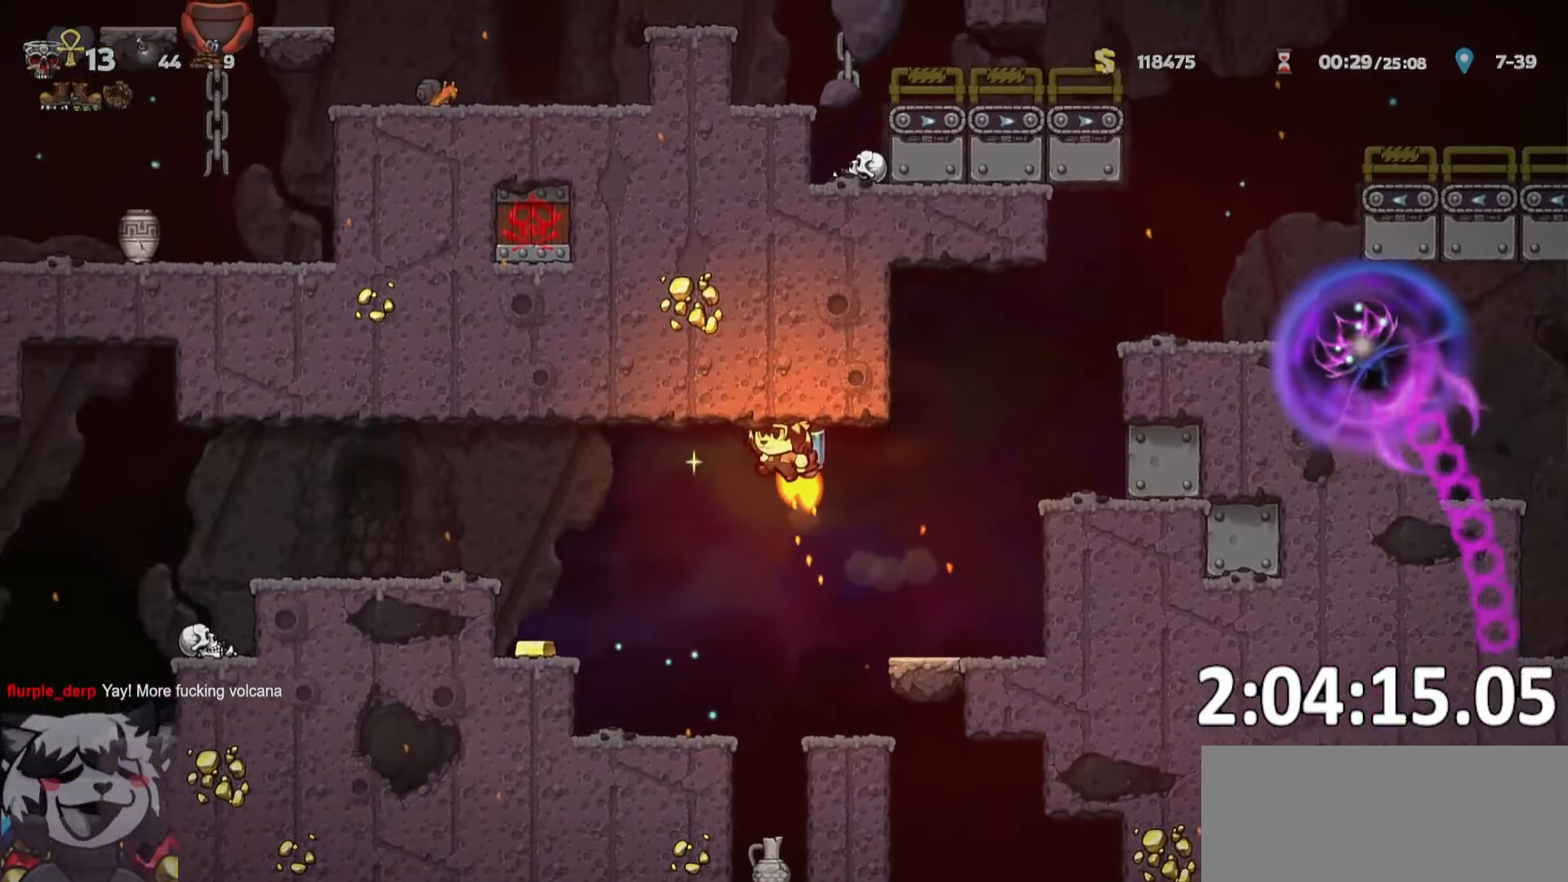
{"keys": ["ptt"], "events": []}
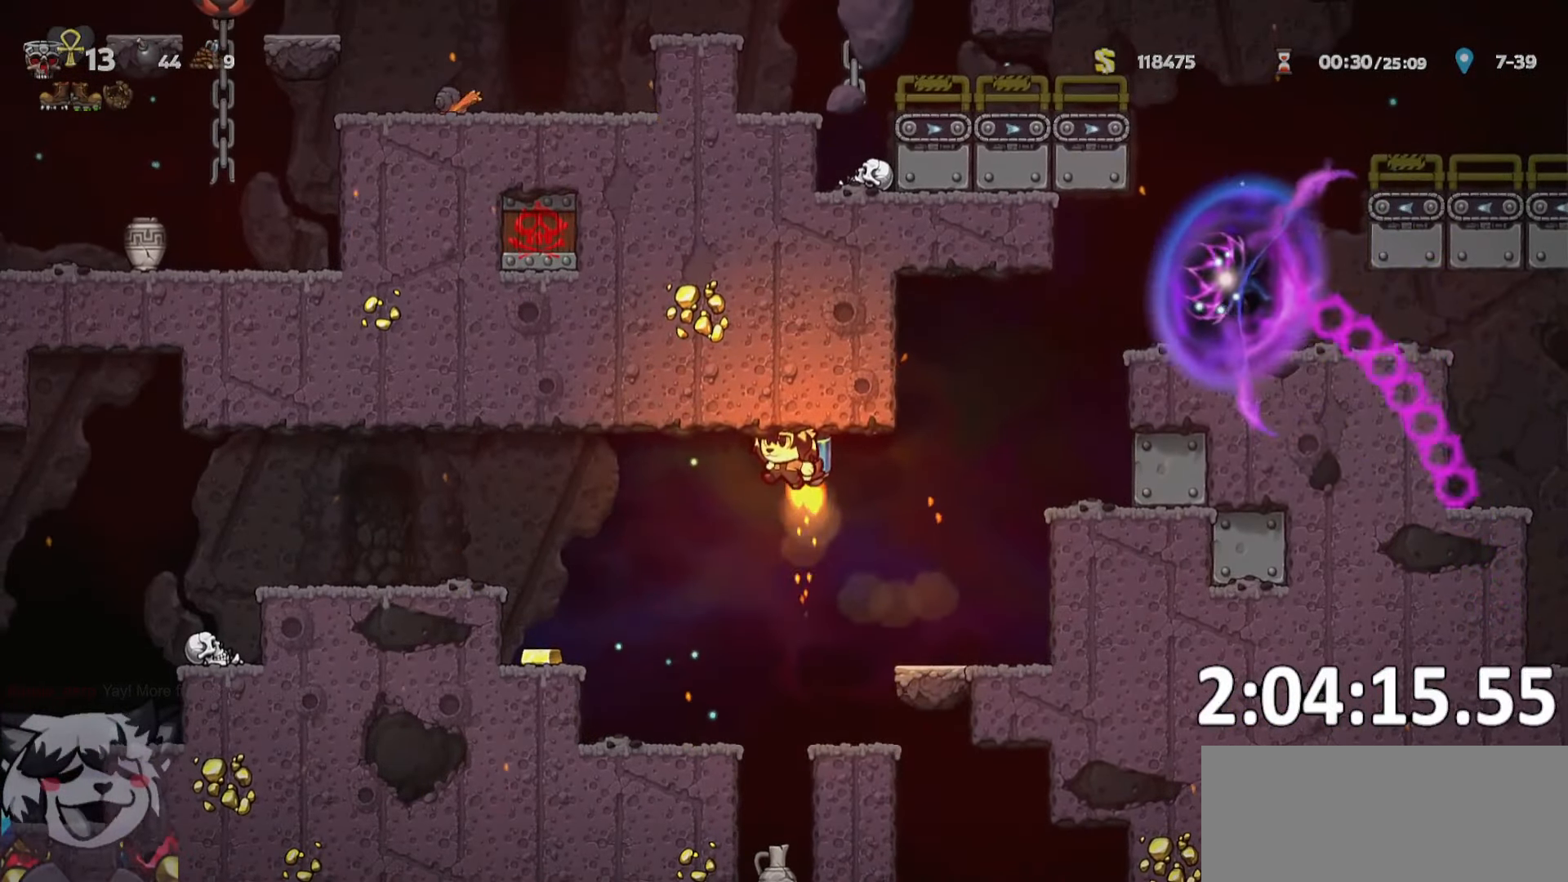
{"keys": ["d", "ptt", "run"], "events": [[150, "d", "down"], [150, "run", "down"]]}
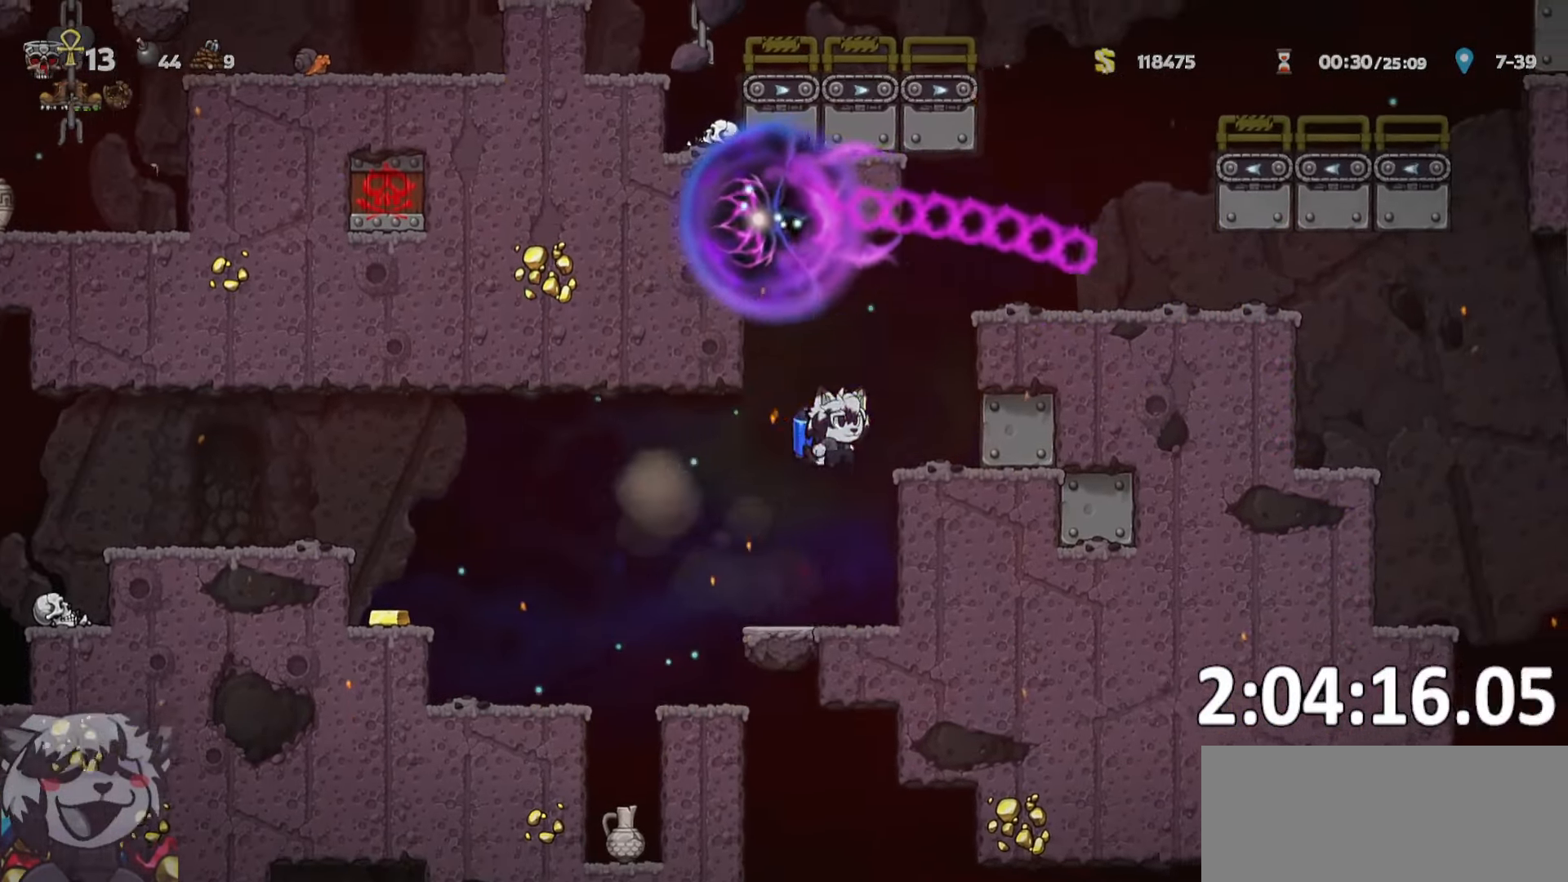
{"keys": ["d", "ptt", "run"], "events": [[83, "run", "up"], [133, "d", "up"], [266, "d", "down"], [266, "run", "down"]]}
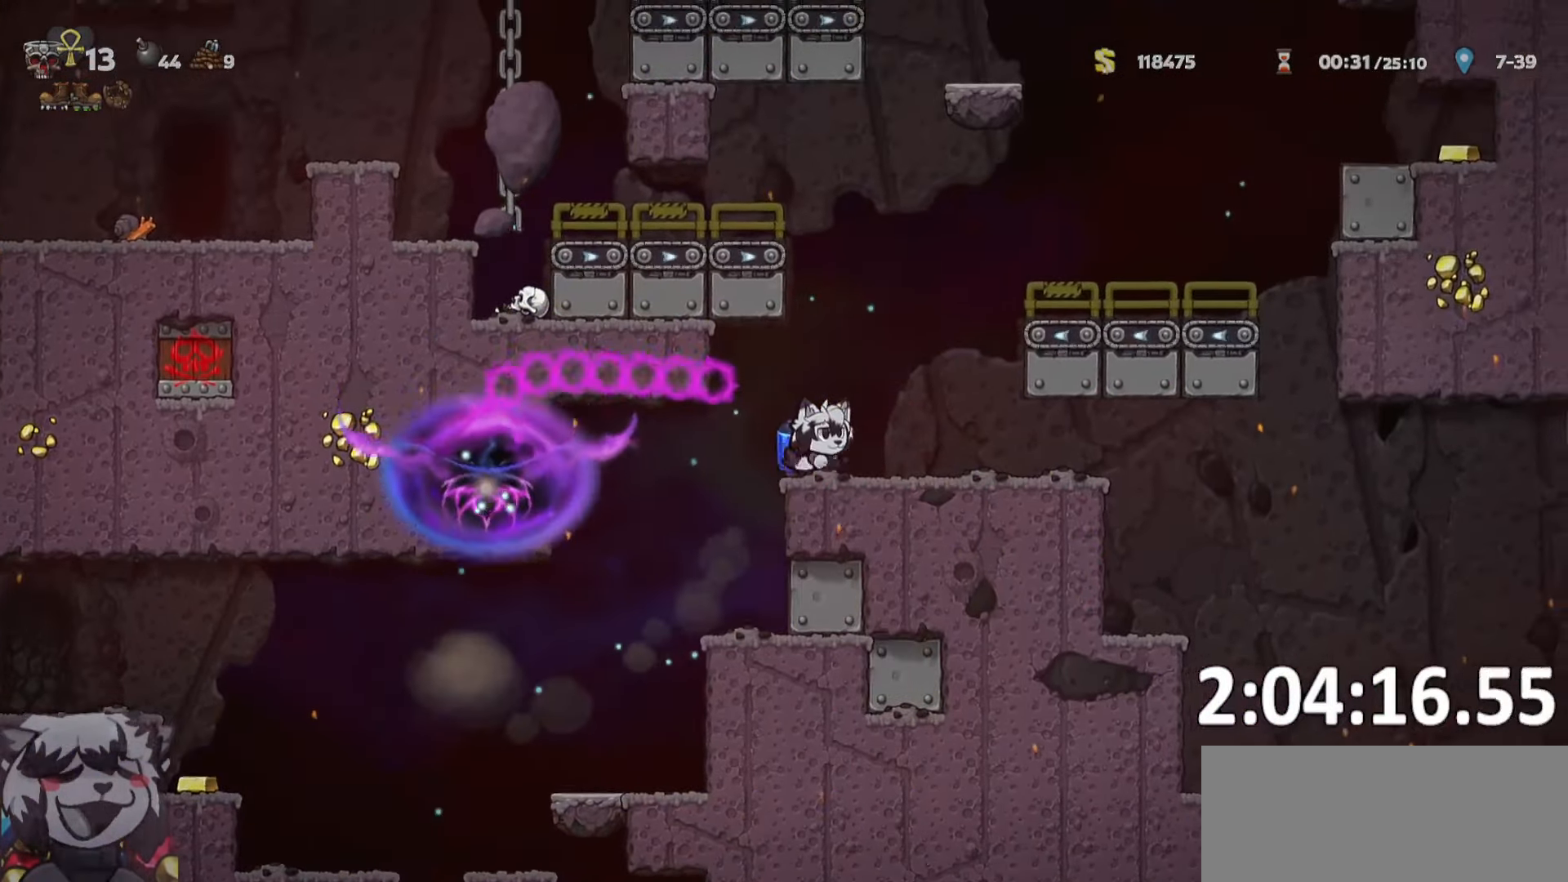
{"keys": ["a", "ptt", "run"], "events": [[50, "run", "up"], [100, "d", "up"], [150, "a", "down"], [283, "a", "up"], [416, "a", "down"], [416, "run", "down"]]}